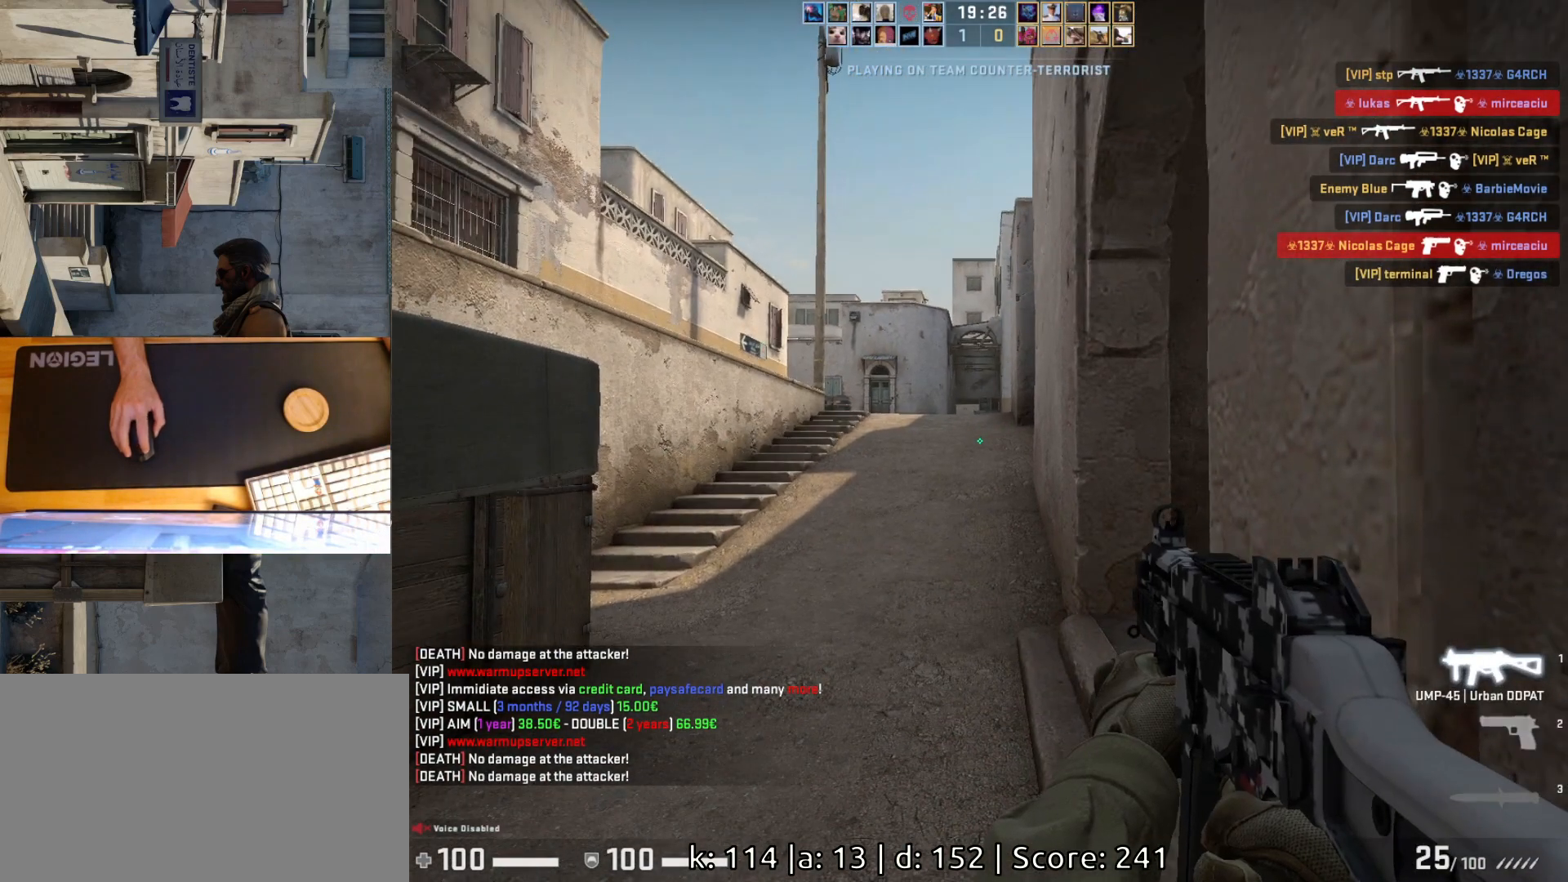
Gameplay with keyboard and mouse; each line is a JSON object with the keys and mouse buttons held at the frame after it. "events" lists presses ("down") and releases ("up") of "a", "ctrl", "d", "e", "q", "s", "shift", "space", "w", "mouse_left", "mouse_wheel", "mouse_right", "mouse_mb4" and "mouse_mb5" between this image and that frame as [ms after this image, input, new state], when the widget could be followed in between. "mouse_left", "mouse_wheel", "mouse_right", "mouse_mb4", "mouse_mb5" = the "left", "wheel", "right", "mb4", "mb5" buttons of the "mouse" list. No other keys are recorded. "wheel" means that the mouse wheel is clicked or scrolled. Mouse movement is not recorded.
{"keys": ["d"], "mouse": [], "events": [[167, "a", "down"], [400, "a", "up"], [400, "d", "down"]]}
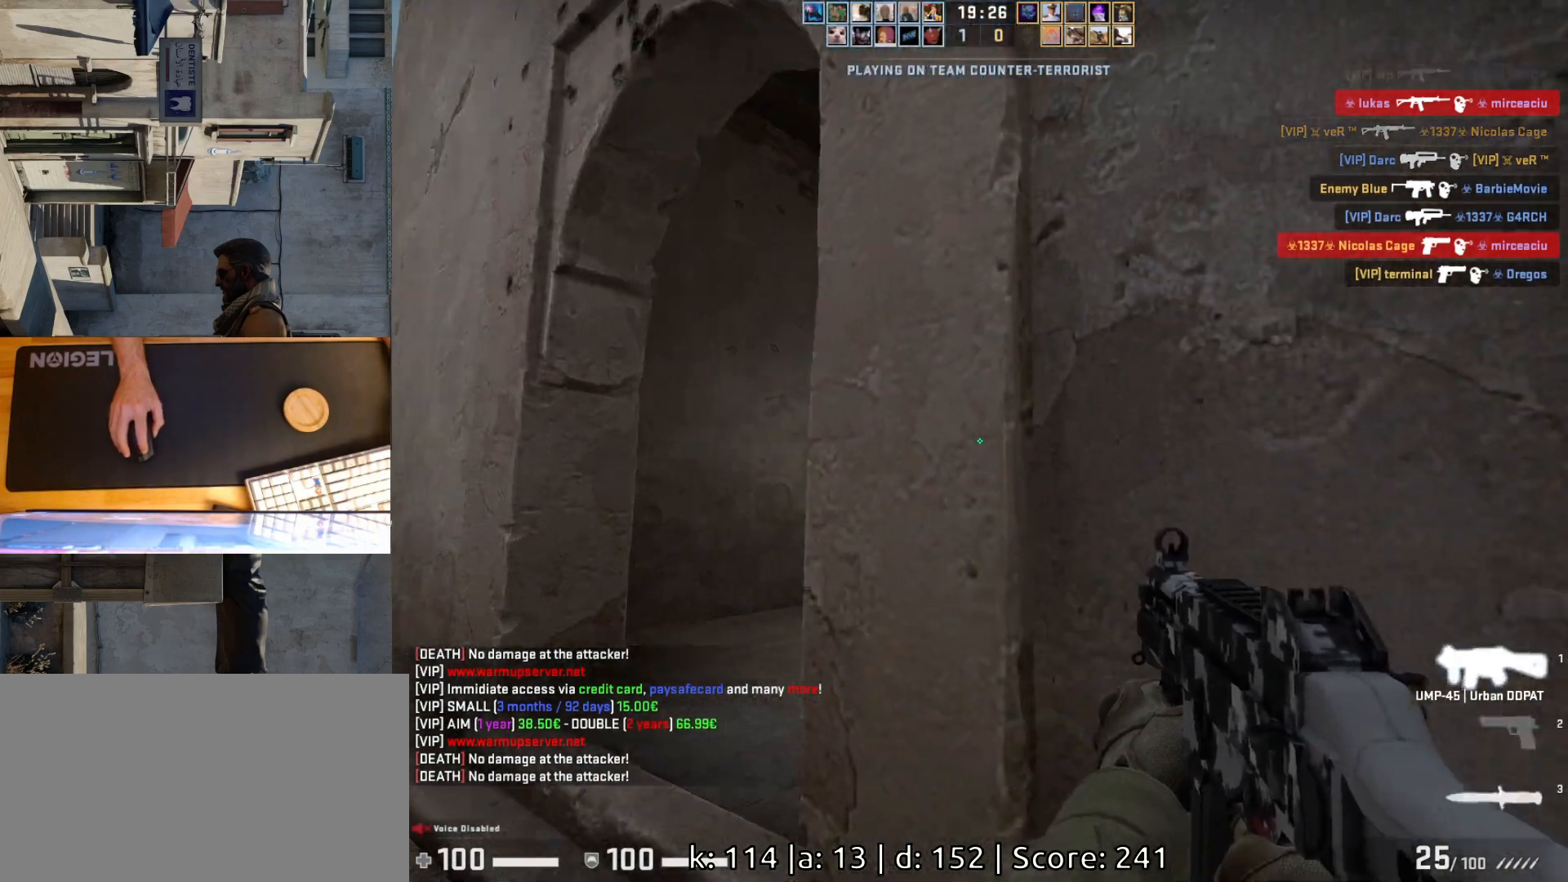
{"keys": ["a"], "mouse": [], "events": [[17, "a", "down"], [67, "d", "up"], [217, "d", "down"], [250, "a", "up"], [333, "a", "down"], [367, "d", "up"]]}
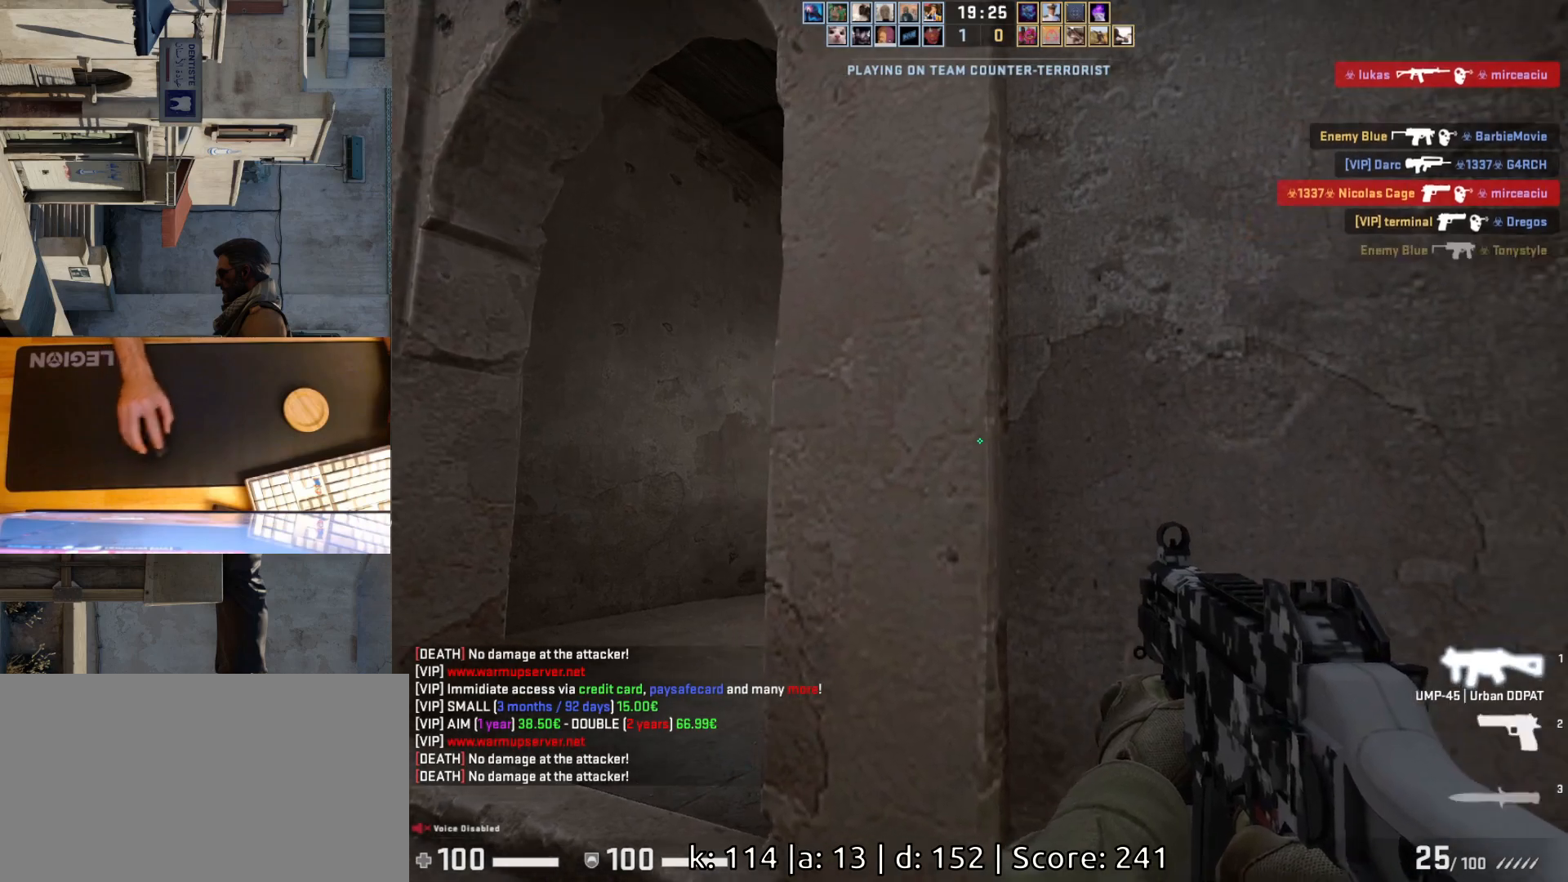
{"keys": ["w"], "mouse": [], "events": [[350, "w", "down"], [400, "a", "up"]]}
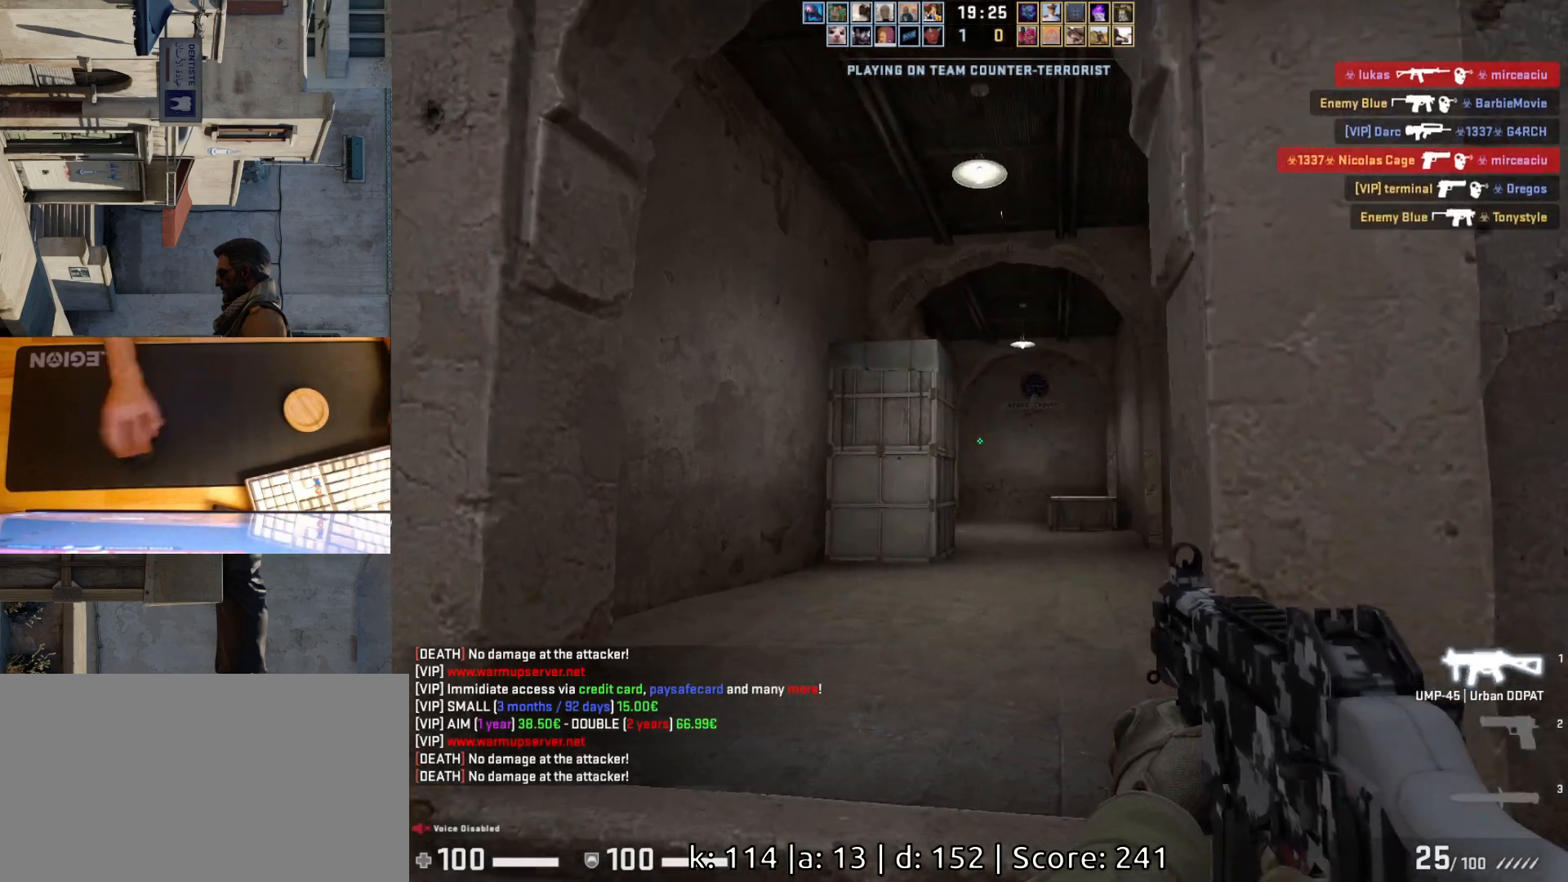
{"keys": ["d", "w"], "mouse": [], "events": [[433, "d", "down"]]}
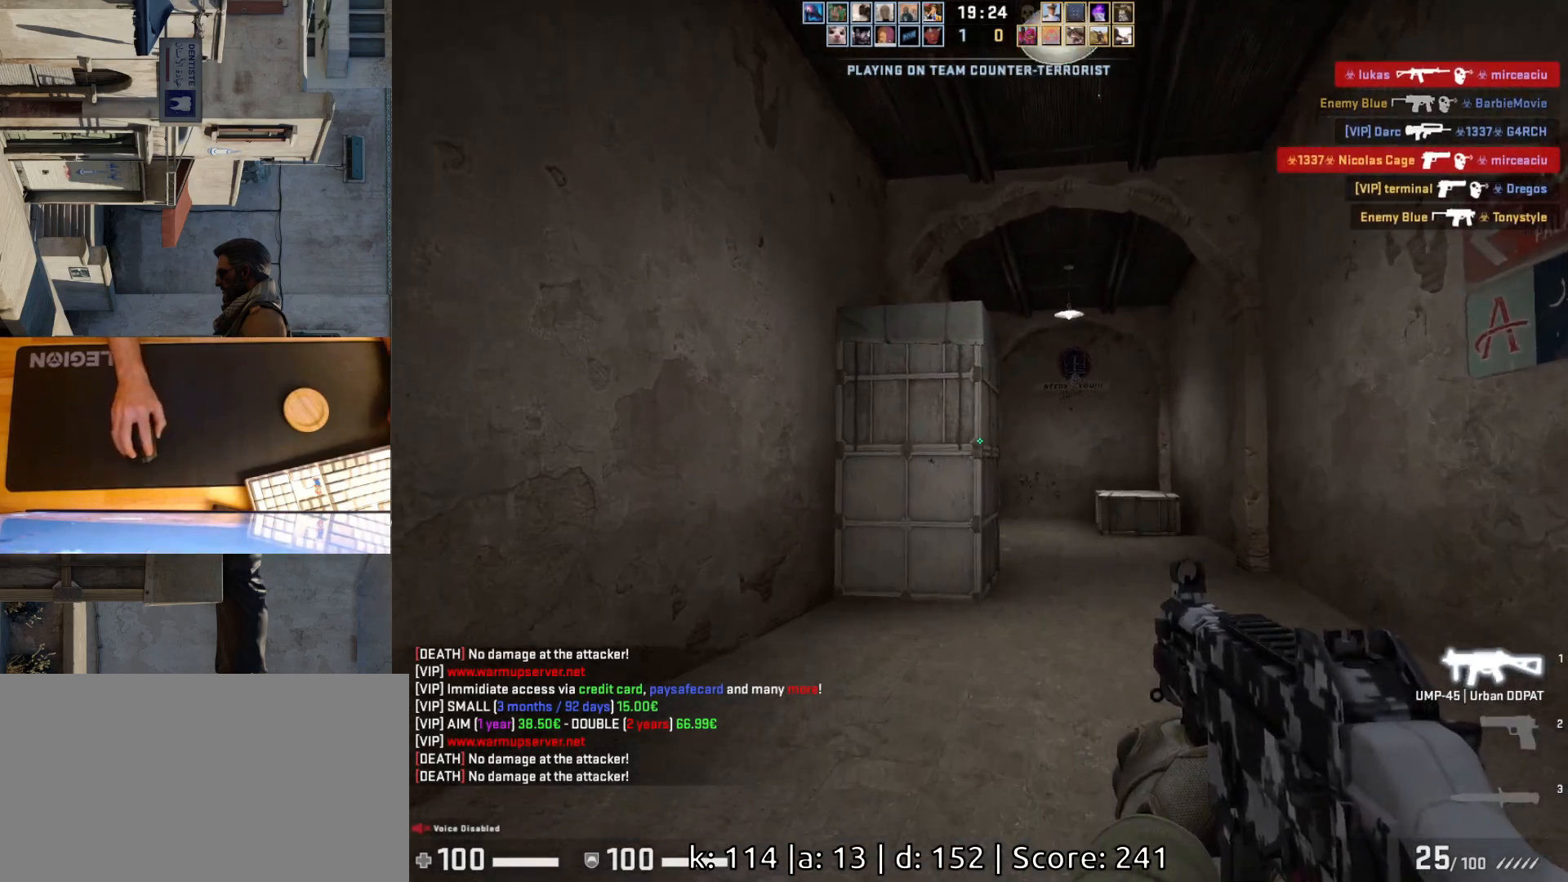
{"keys": ["d", "w"], "mouse": [], "events": [[183, "d", "up"], [267, "a", "down"], [367, "a", "up"], [467, "d", "down"]]}
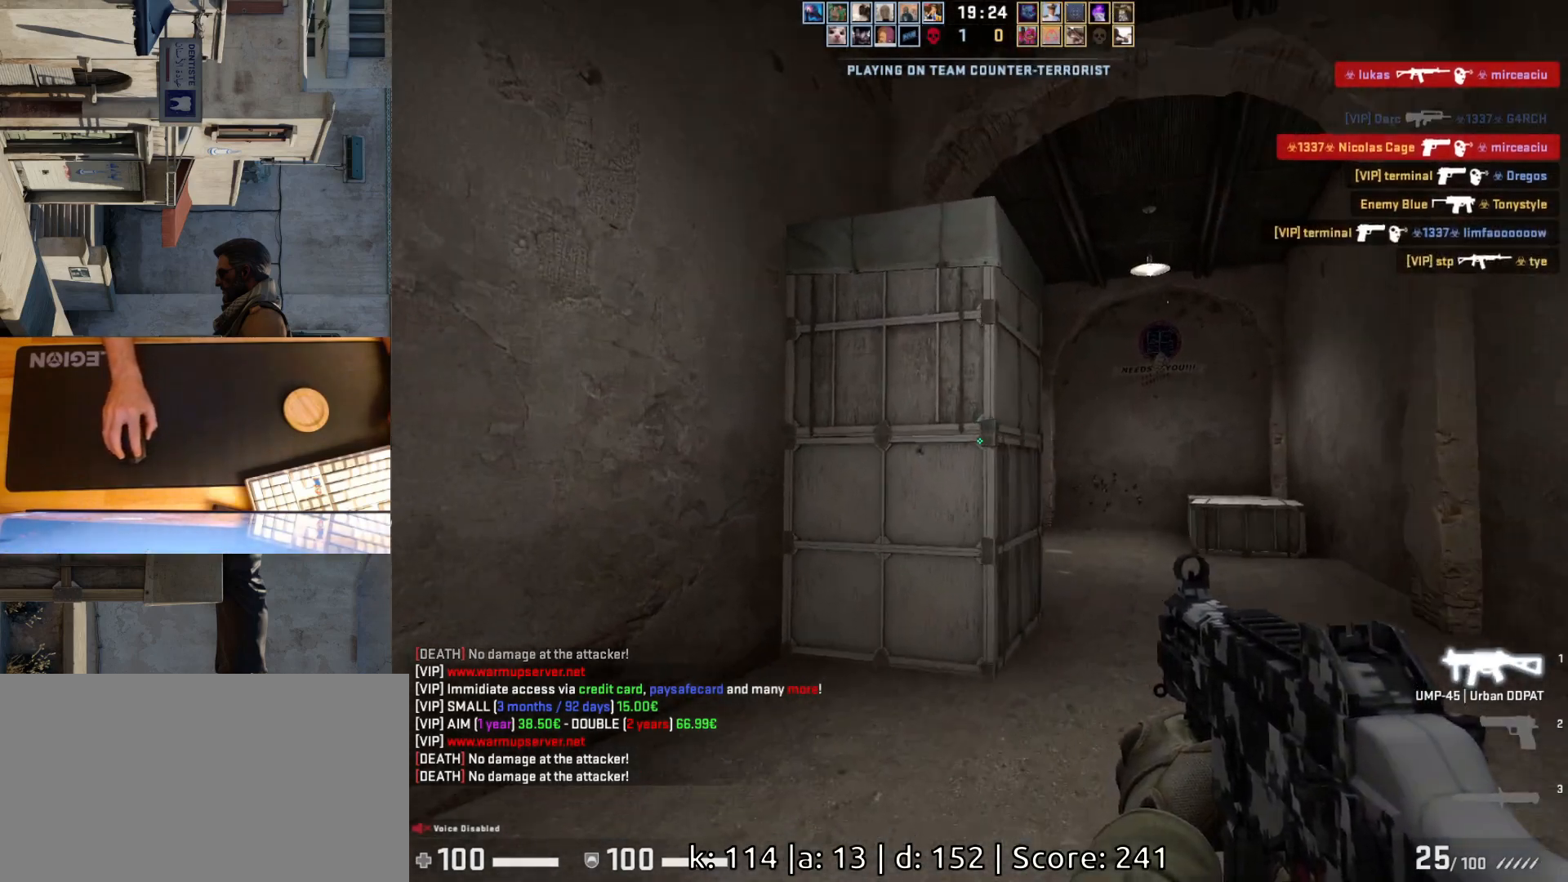
{"keys": ["d", "w"], "mouse": [], "events": [[117, "d", "up"], [267, "d", "down"]]}
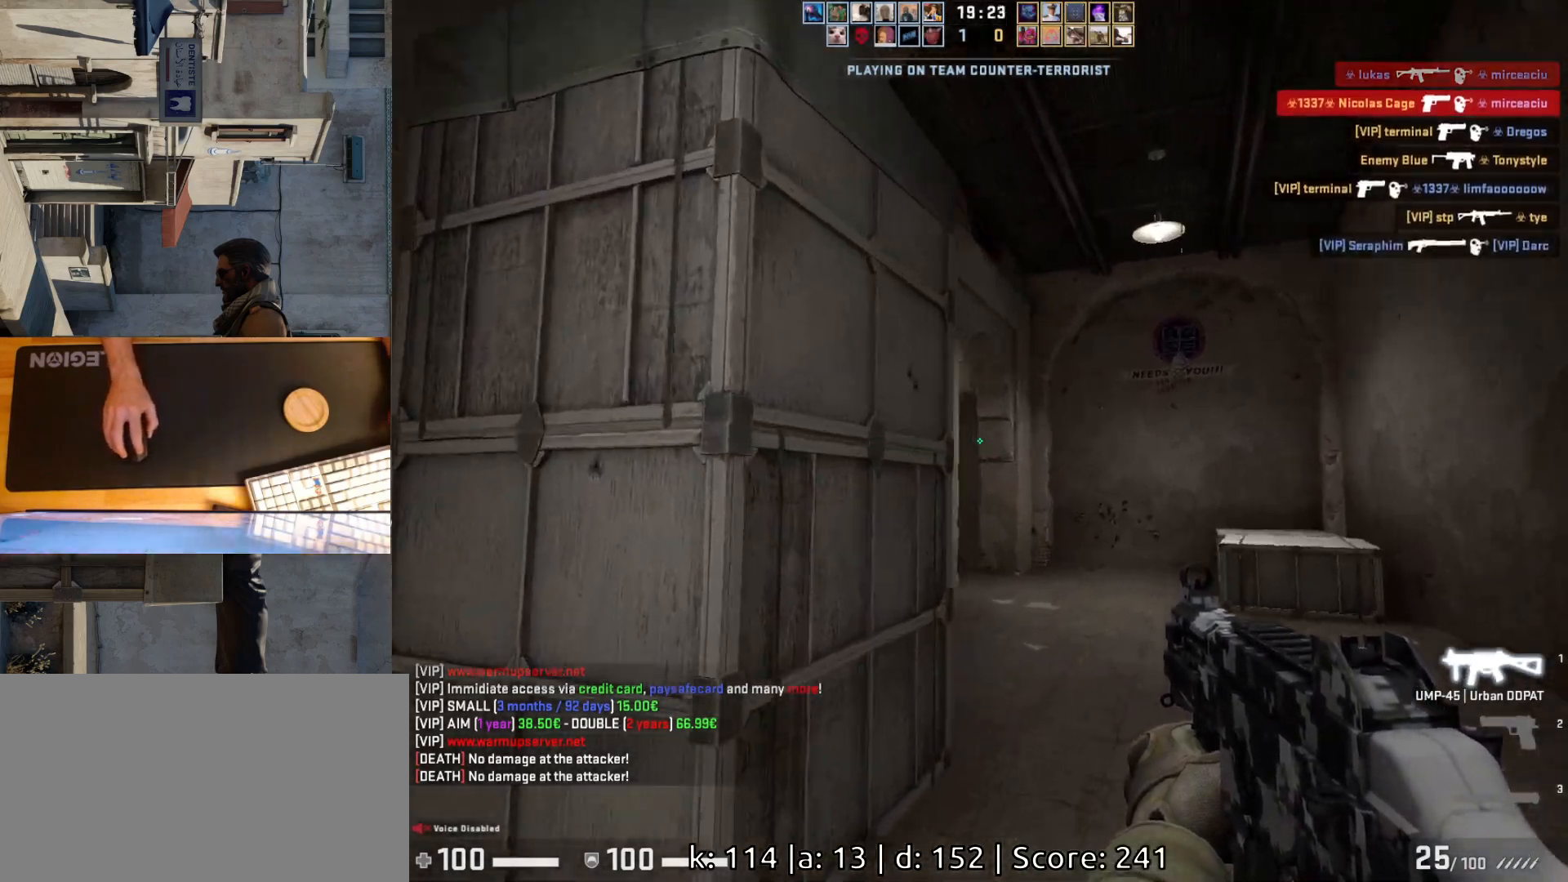
{"keys": ["d", "w"], "mouse": [], "events": [[100, "d", "up"], [317, "d", "down"]]}
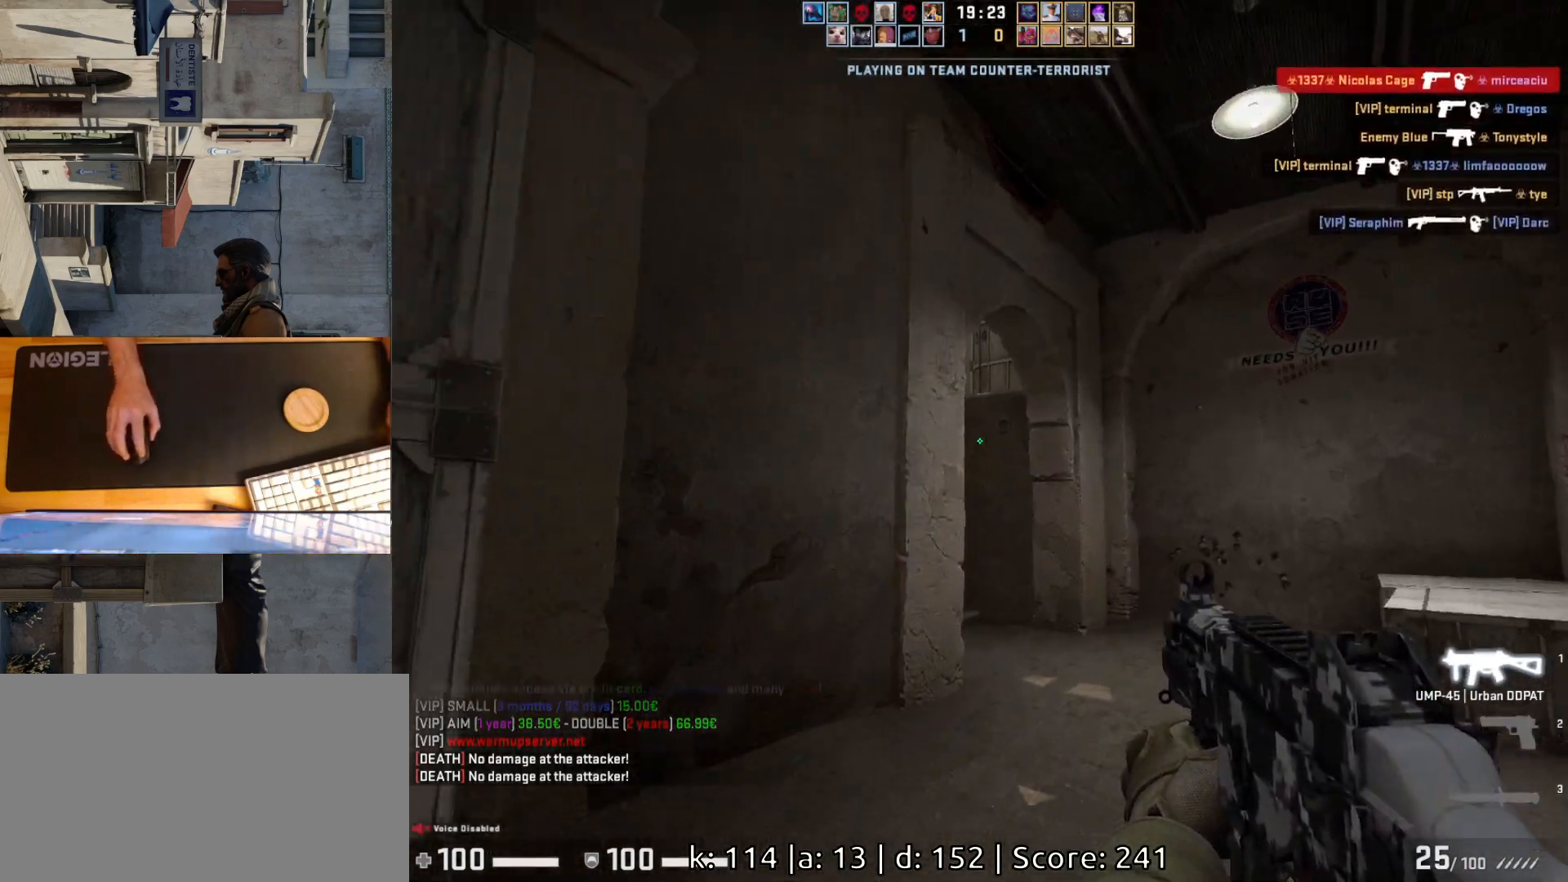
{"keys": ["w"], "mouse": [], "events": [[117, "d", "up"], [300, "d", "down"], [450, "d", "up"]]}
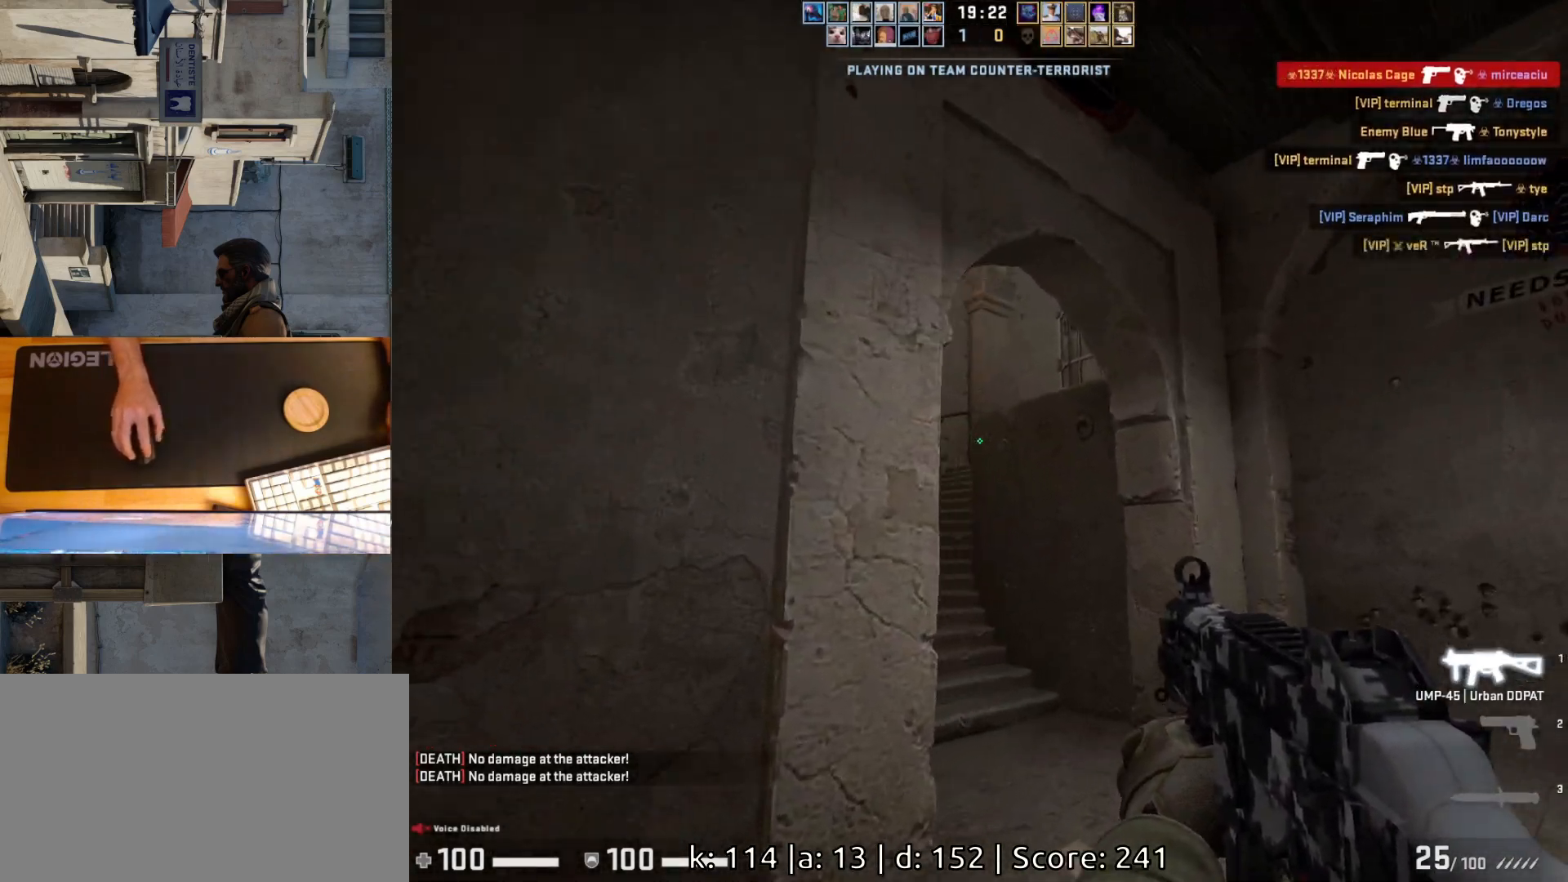
{"keys": ["w"], "mouse": [], "events": [[117, "d", "down"], [333, "d", "up"]]}
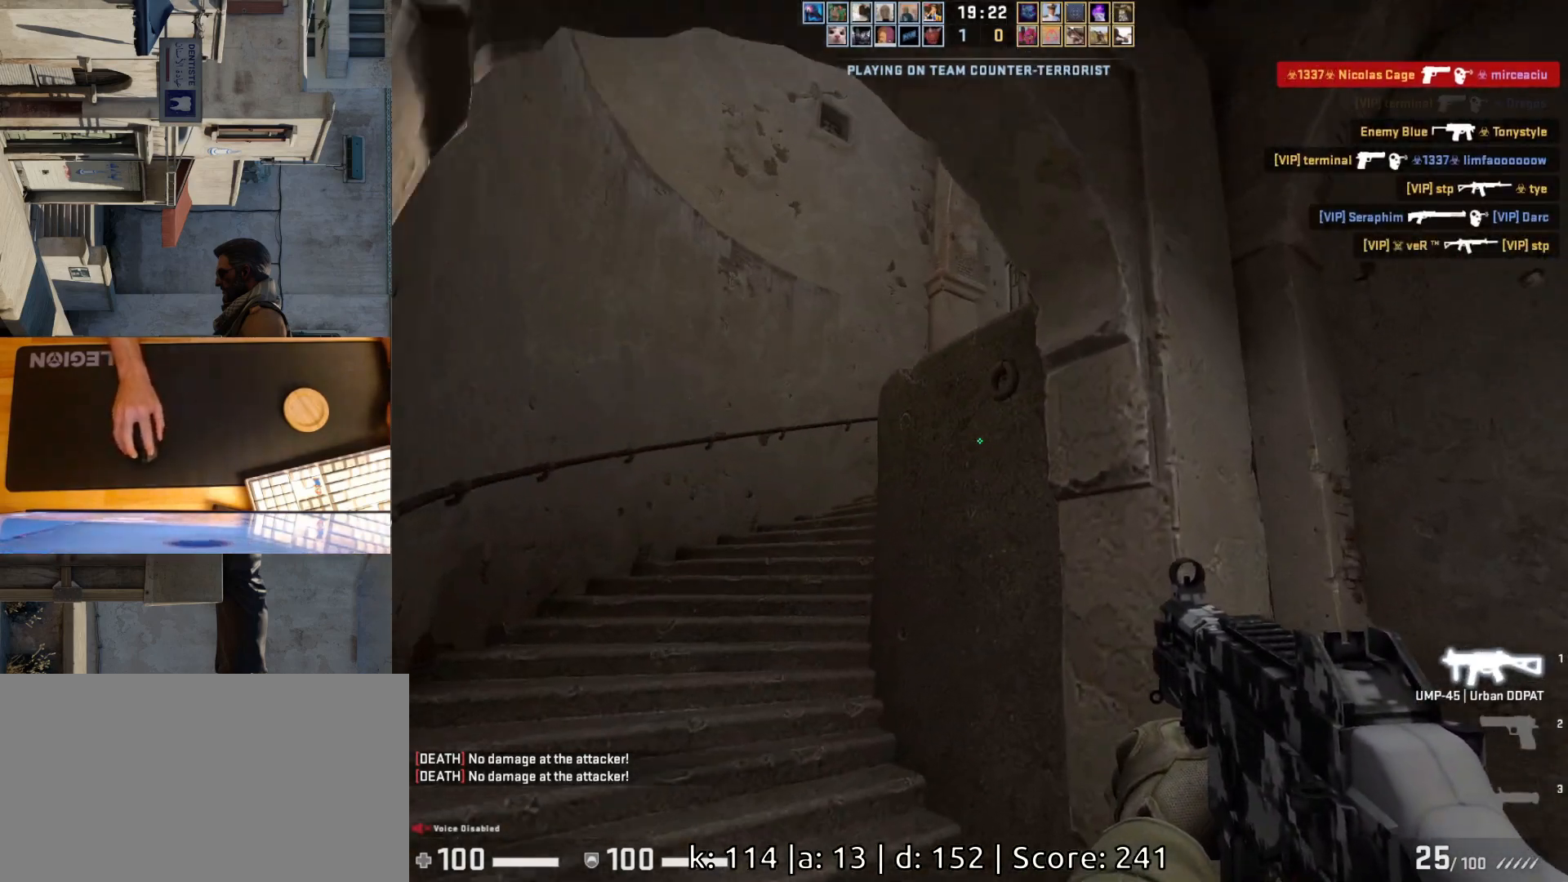
{"keys": ["a"], "mouse": [], "events": [[83, "a", "down"], [300, "w", "up"]]}
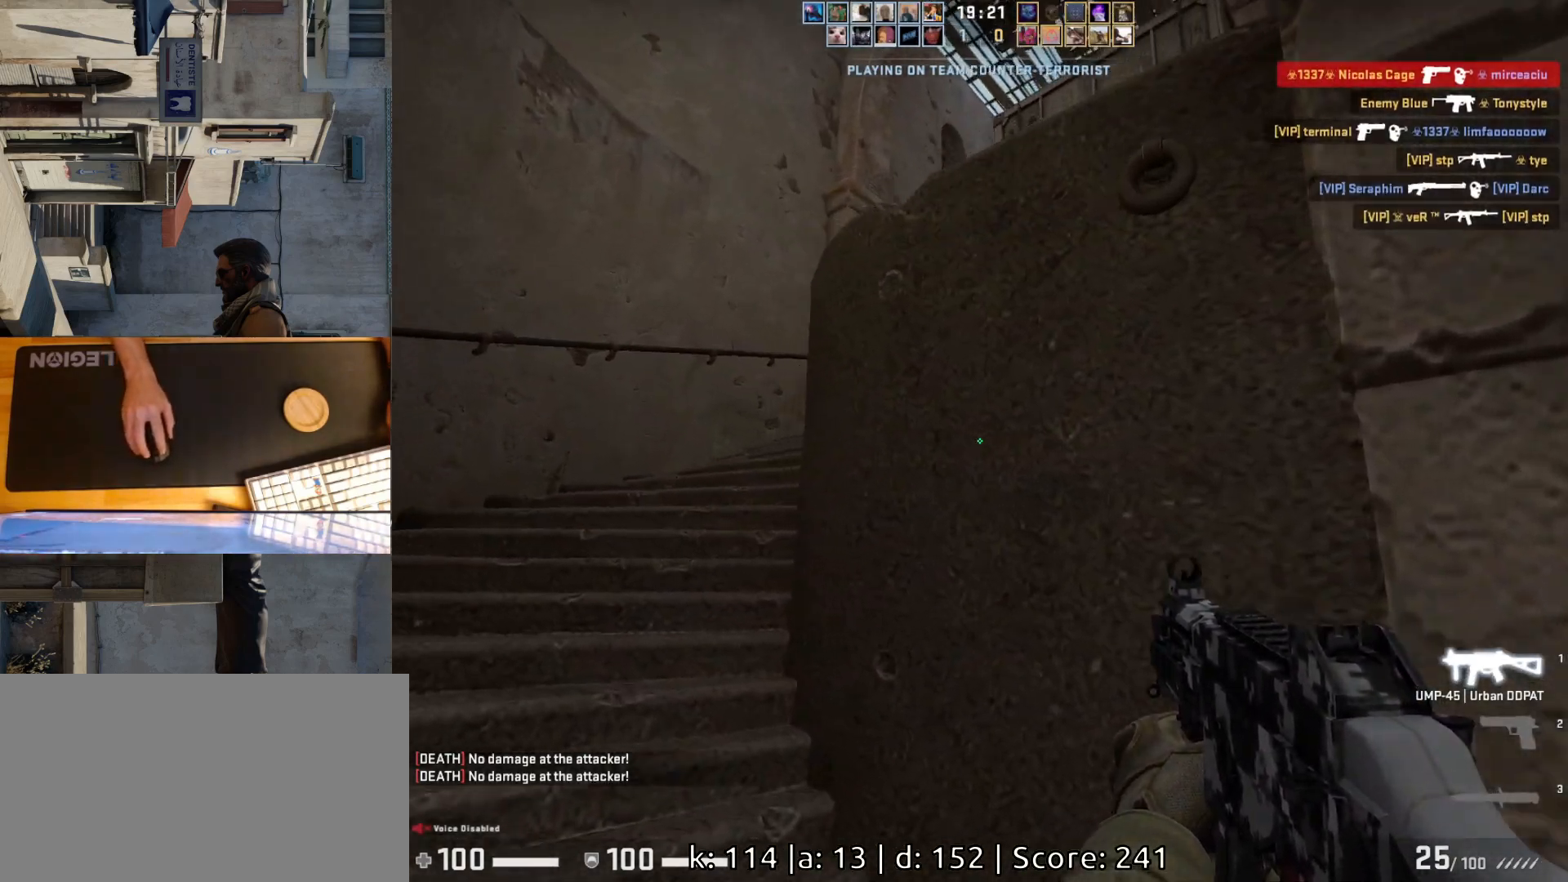
{"keys": [], "mouse": [], "events": [[100, "a", "up"]]}
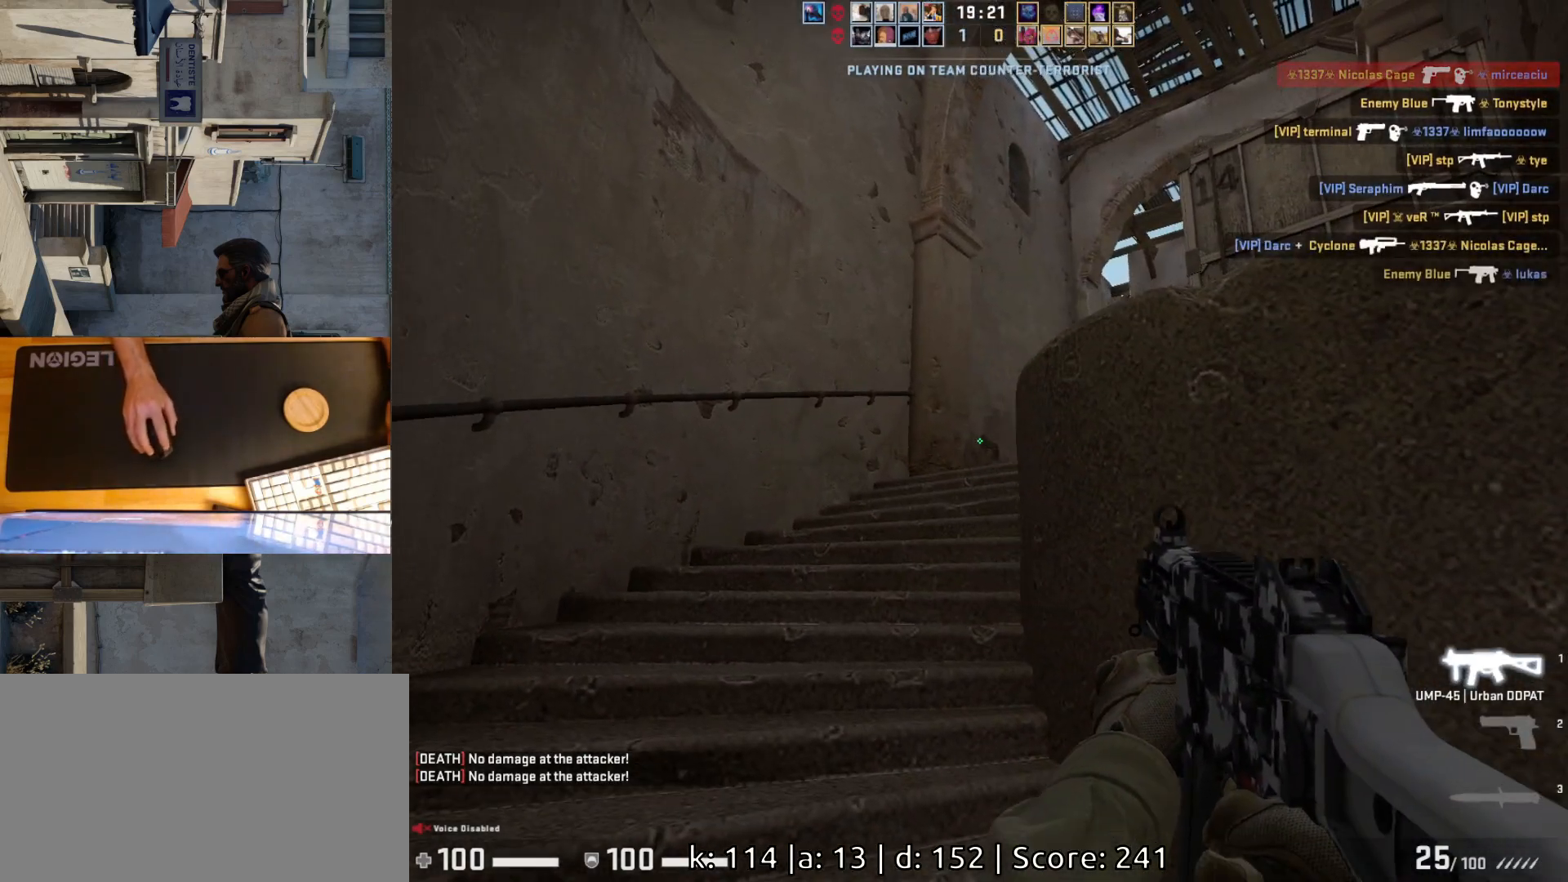
{"keys": [], "mouse": [], "events": []}
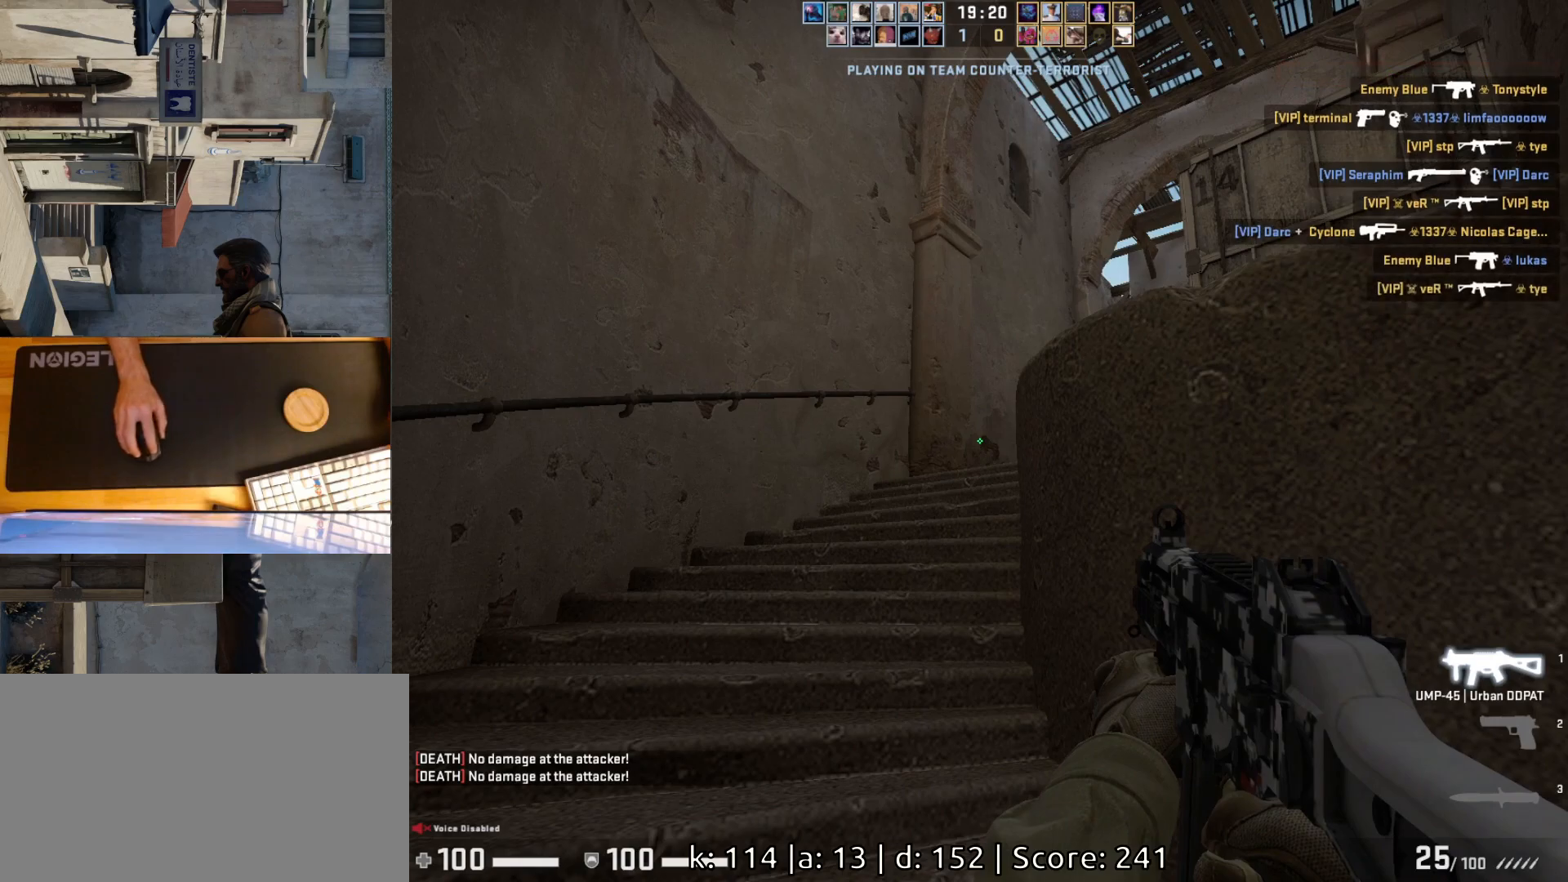
{"keys": [], "mouse": [], "events": []}
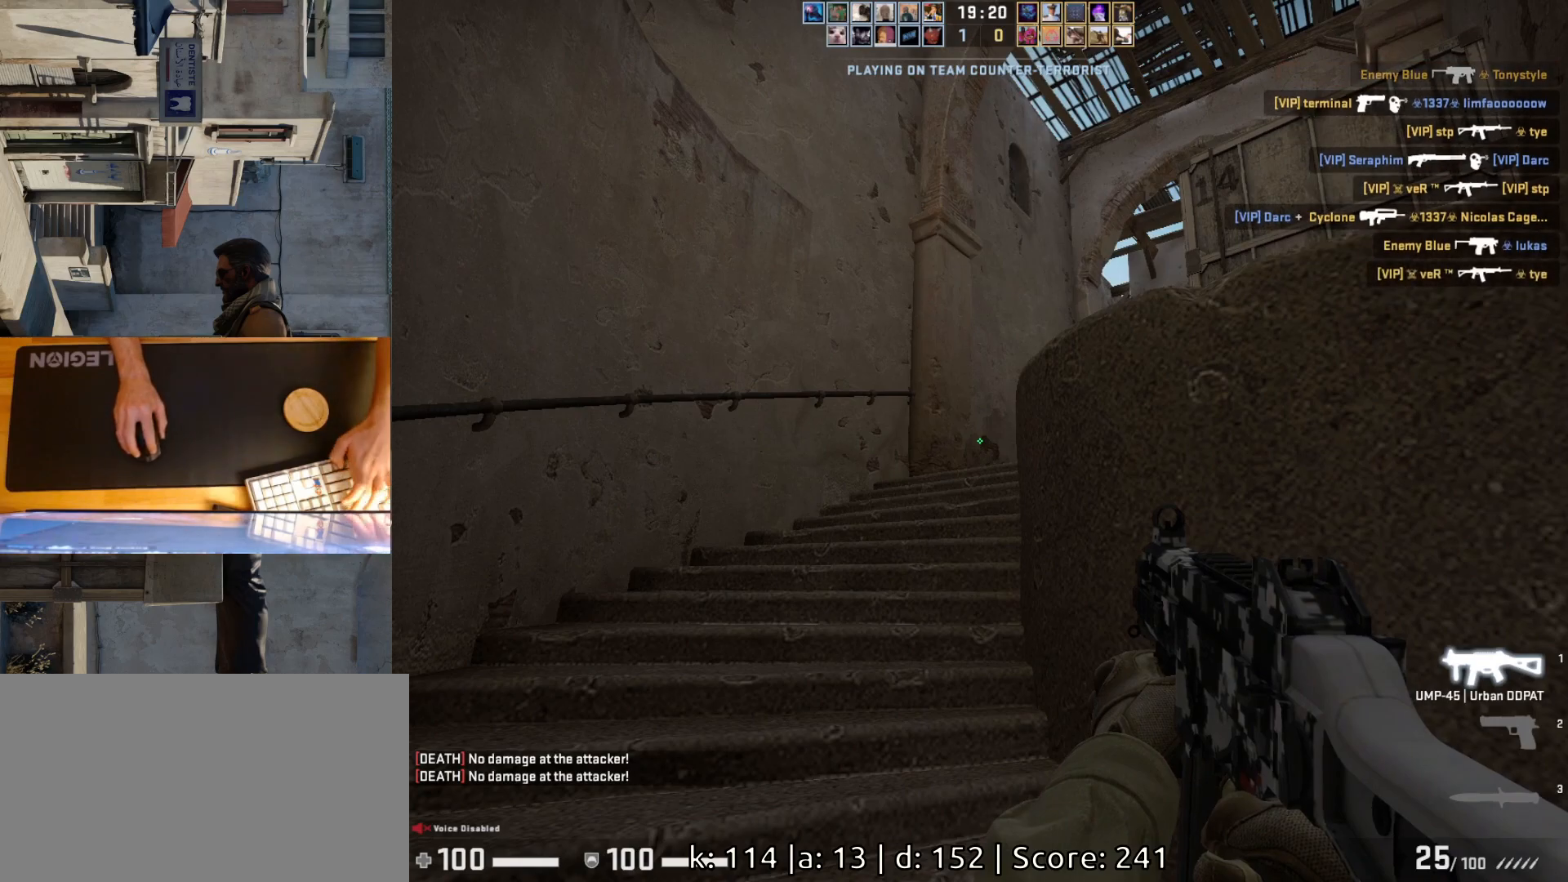
{"keys": ["a", "d"], "mouse": [], "events": [[417, "d", "down"], [500, "a", "down"]]}
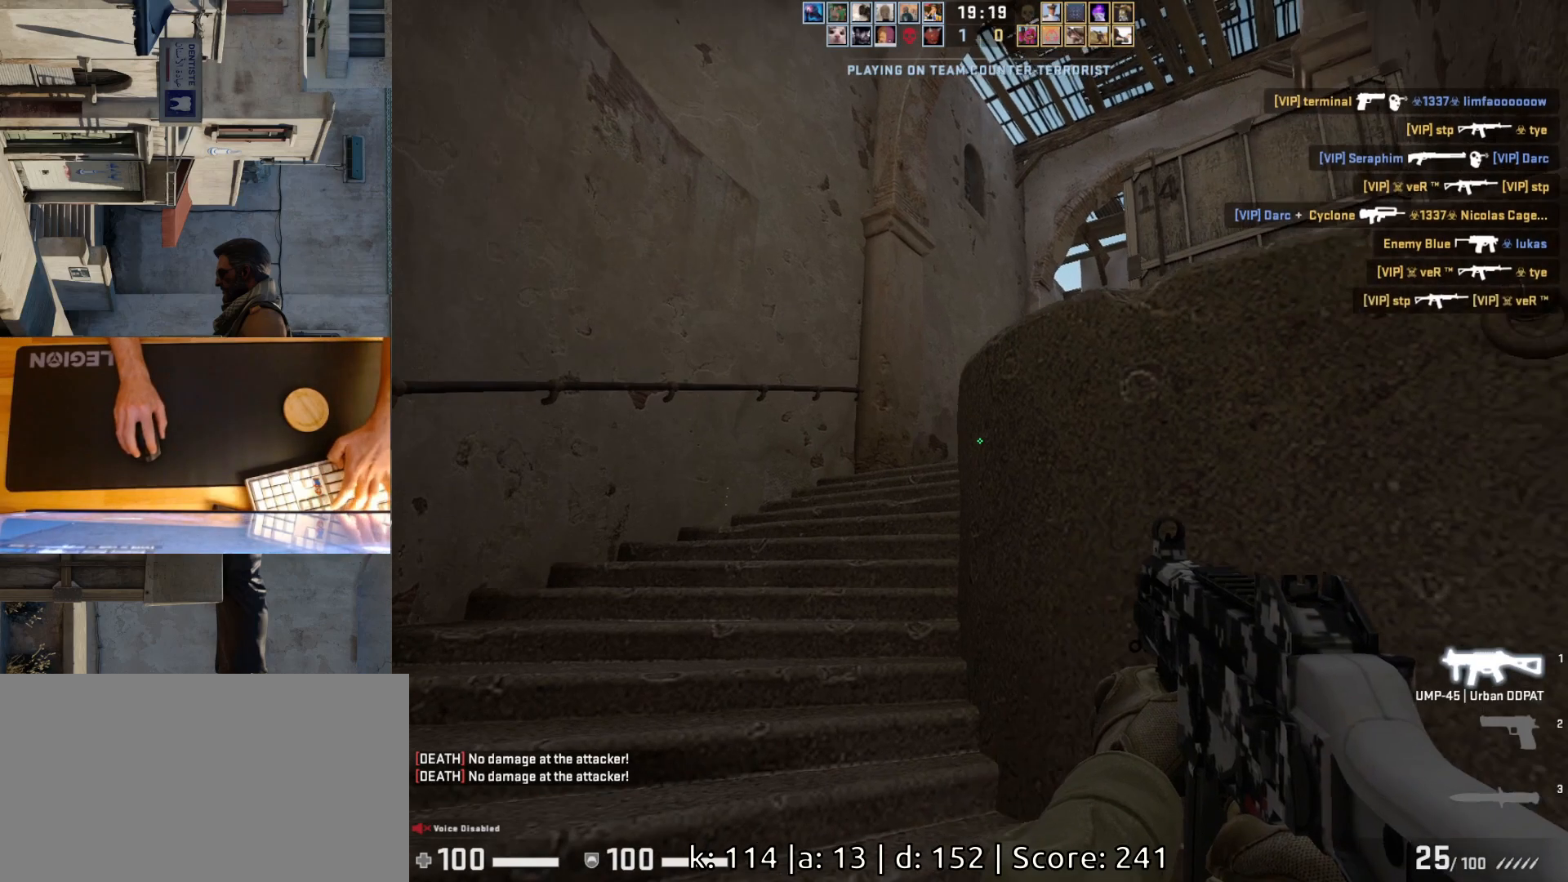
{"keys": ["a"], "mouse": [], "events": [[67, "d", "up"], [167, "w", "down"], [400, "w", "up"]]}
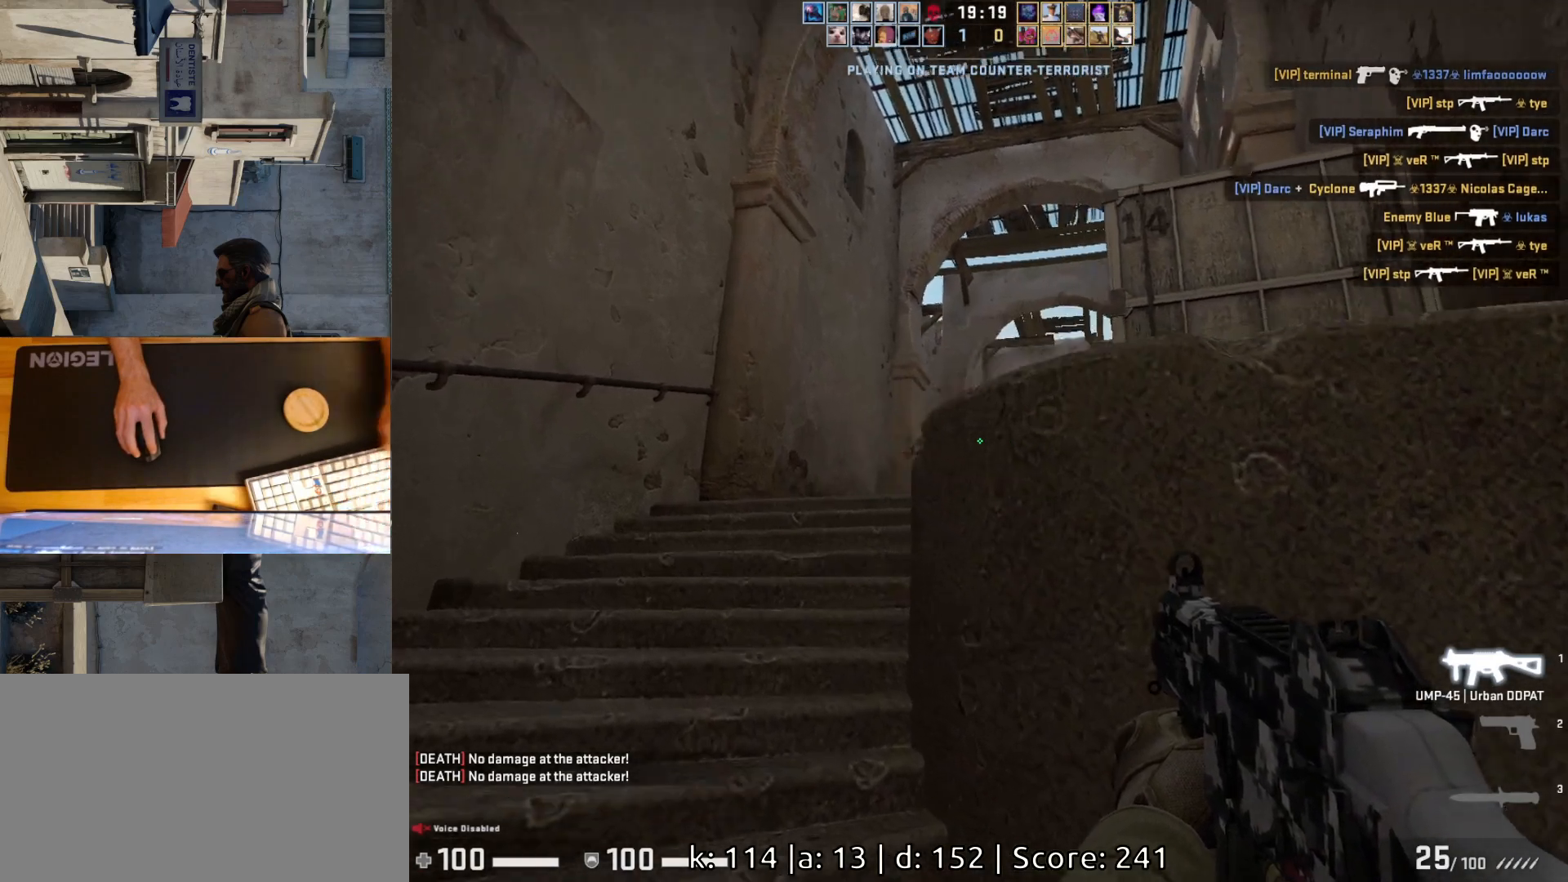
{"keys": ["a", "d"], "mouse": [], "events": [[50, "a", "up"], [50, "d", "down"], [150, "a", "down"], [200, "d", "up"], [500, "d", "down"]]}
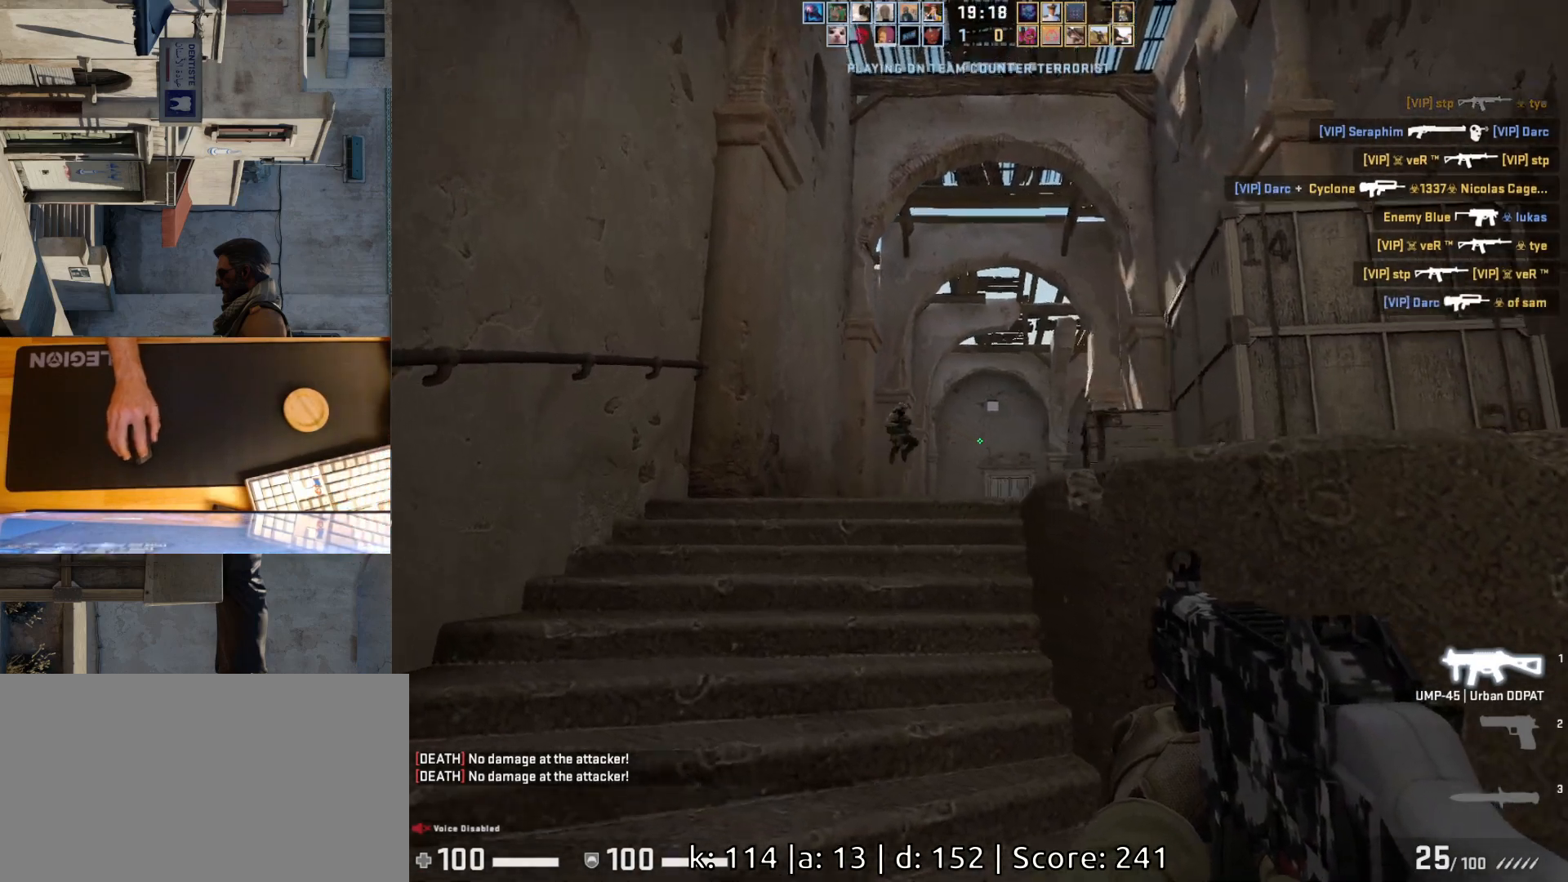
{"keys": [], "mouse": ["left"], "events": [[33, "a", "up"], [117, "a", "down"], [150, "d", "up"], [217, "a", "up"], [250, "mouse_left", "down"], [283, "d", "down"], [433, "d", "up"]]}
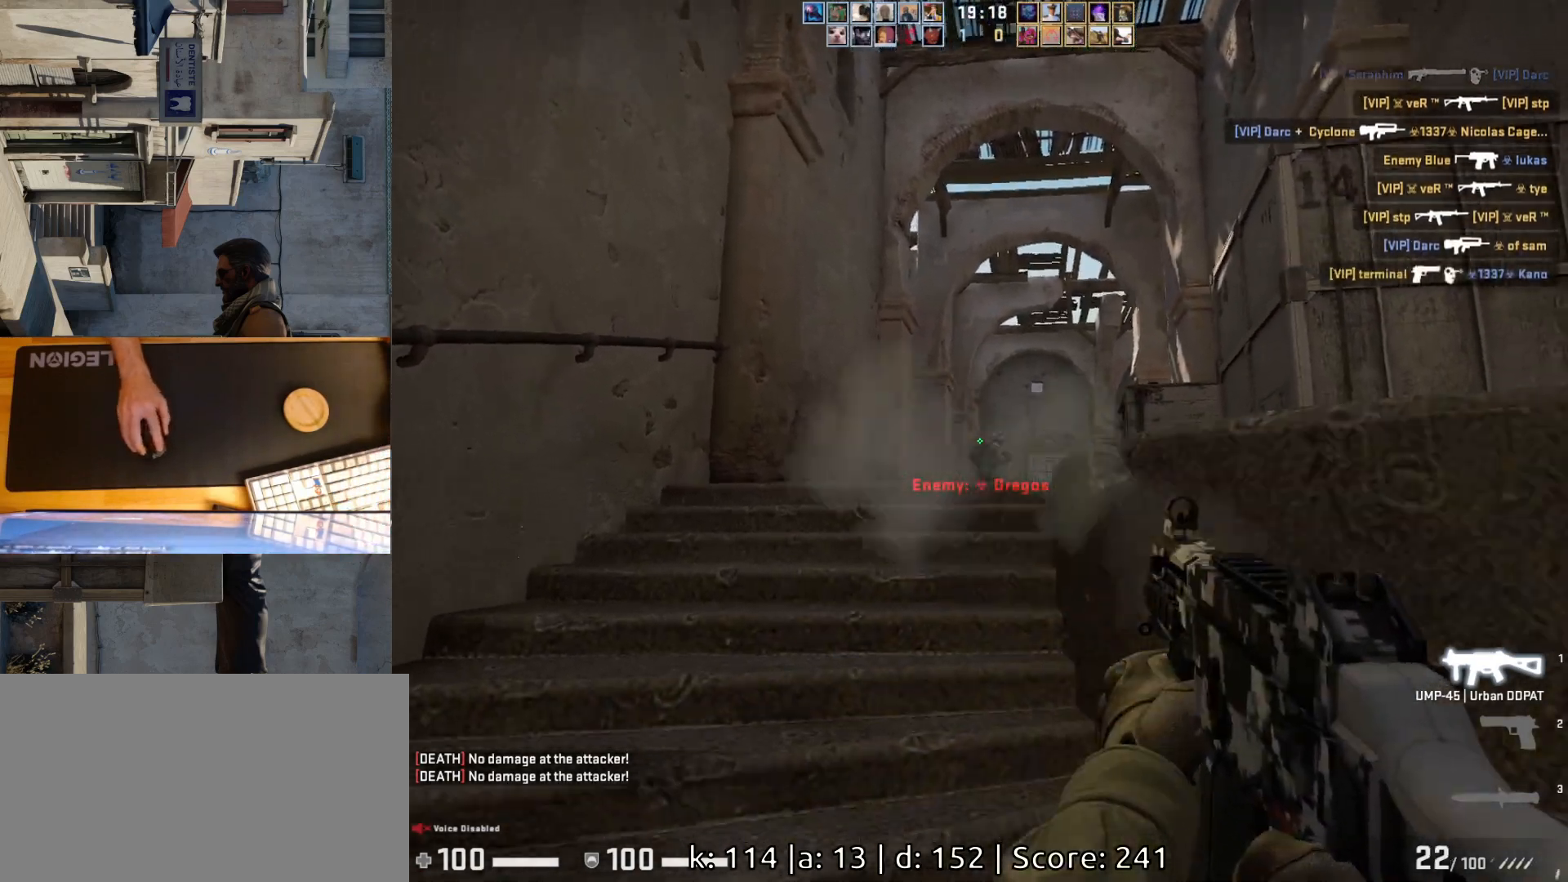
{"keys": [], "mouse": ["left"], "events": [[33, "a", "down"], [100, "mouse_left", "up"], [133, "a", "up"], [283, "a", "down"], [333, "mouse_left", "down"], [400, "a", "up"]]}
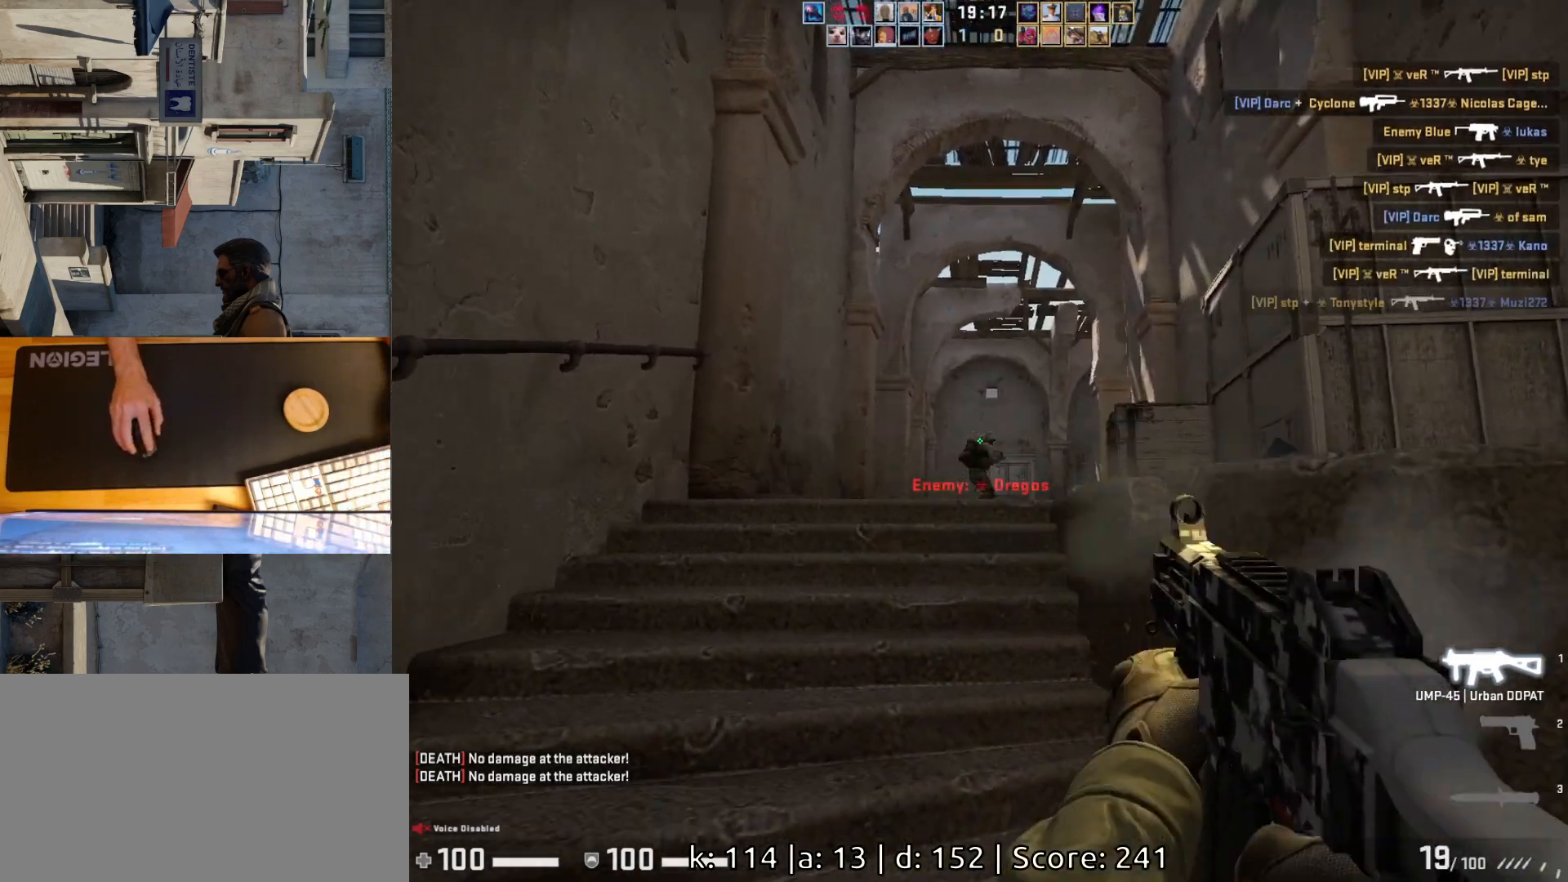
{"keys": [], "mouse": [], "events": [[283, "mouse_left", "up"]]}
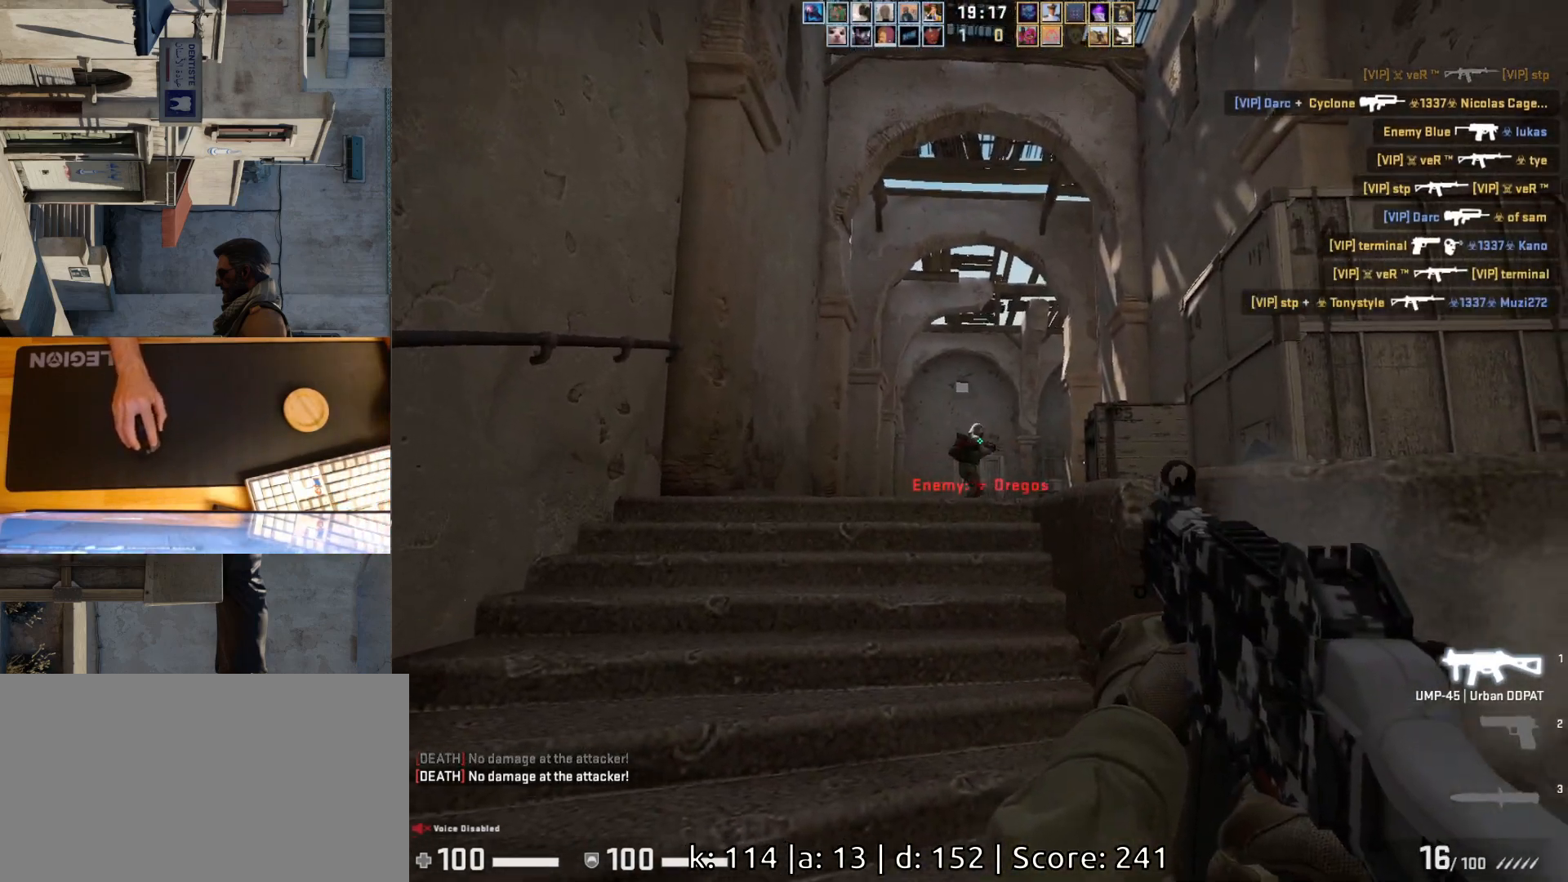
{"keys": [], "mouse": [], "events": [[17, "mouse_left", "down"], [367, "mouse_left", "up"]]}
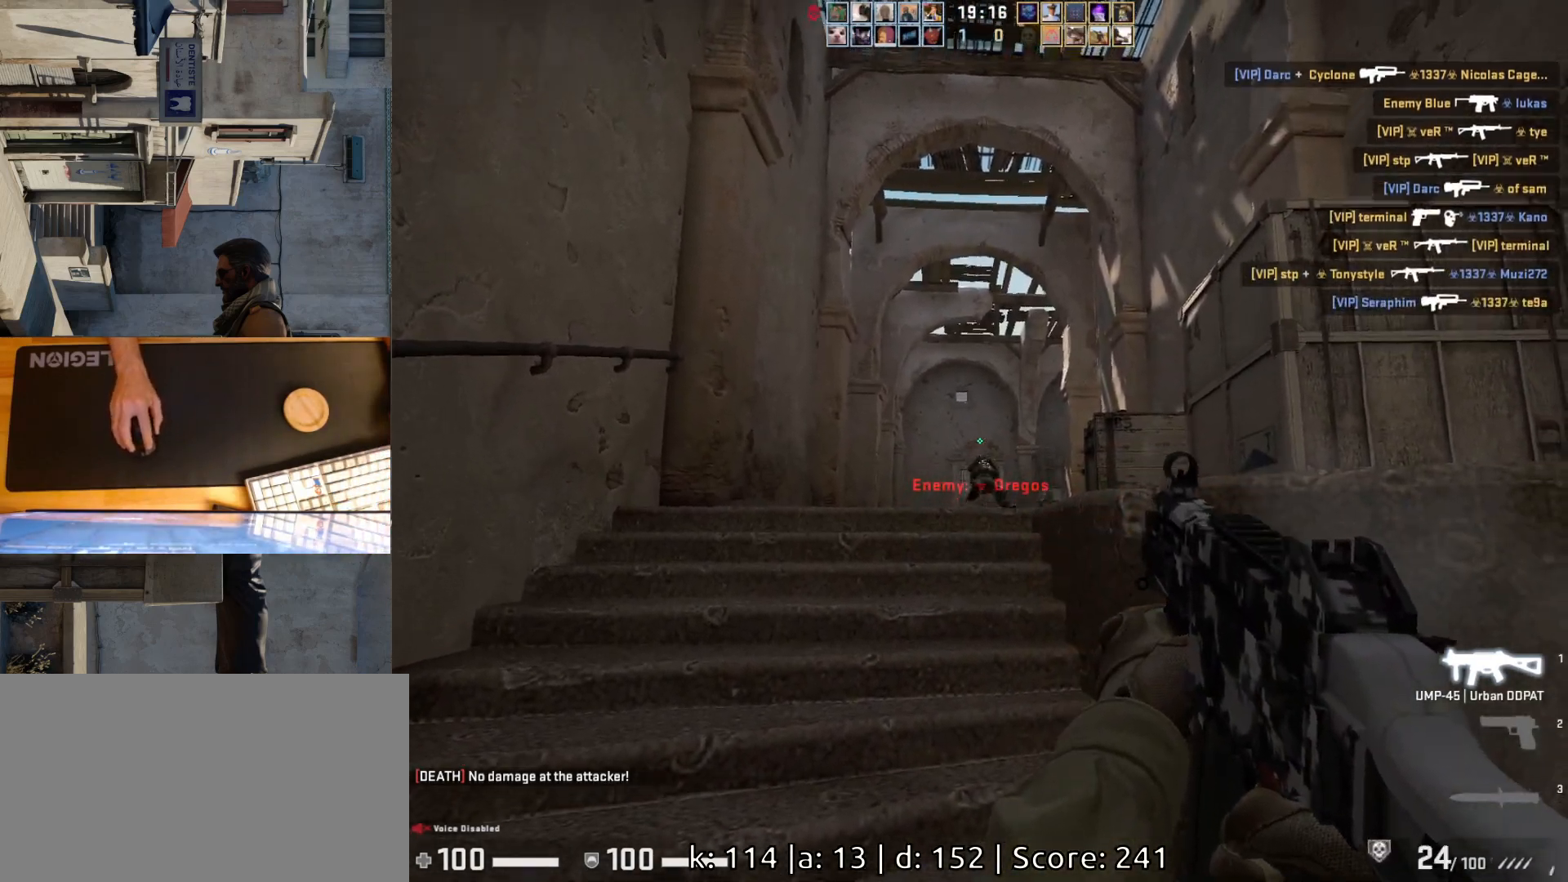
{"keys": ["a", "w"], "mouse": [], "events": [[33, "mouse_left", "down"], [150, "d", "down"], [200, "mouse_left", "up"], [233, "a", "down"], [250, "d", "up"], [483, "w", "down"]]}
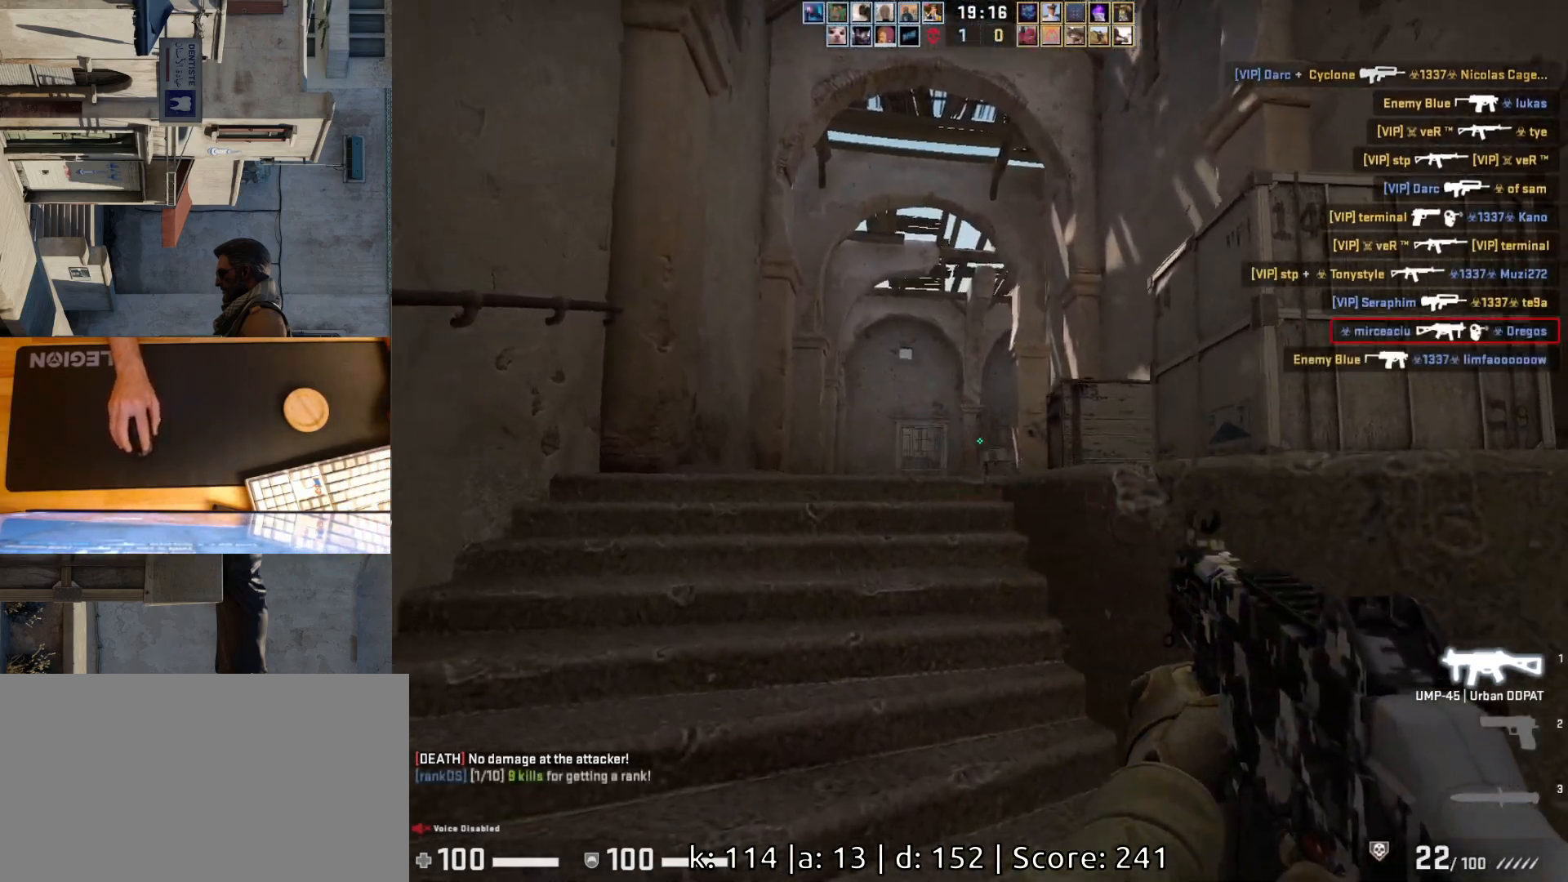
{"keys": ["a", "w"], "mouse": [], "events": [[100, "a", "up"], [133, "d", "down"], [150, "w", "up"], [233, "a", "down"], [250, "d", "up"], [350, "w", "down"]]}
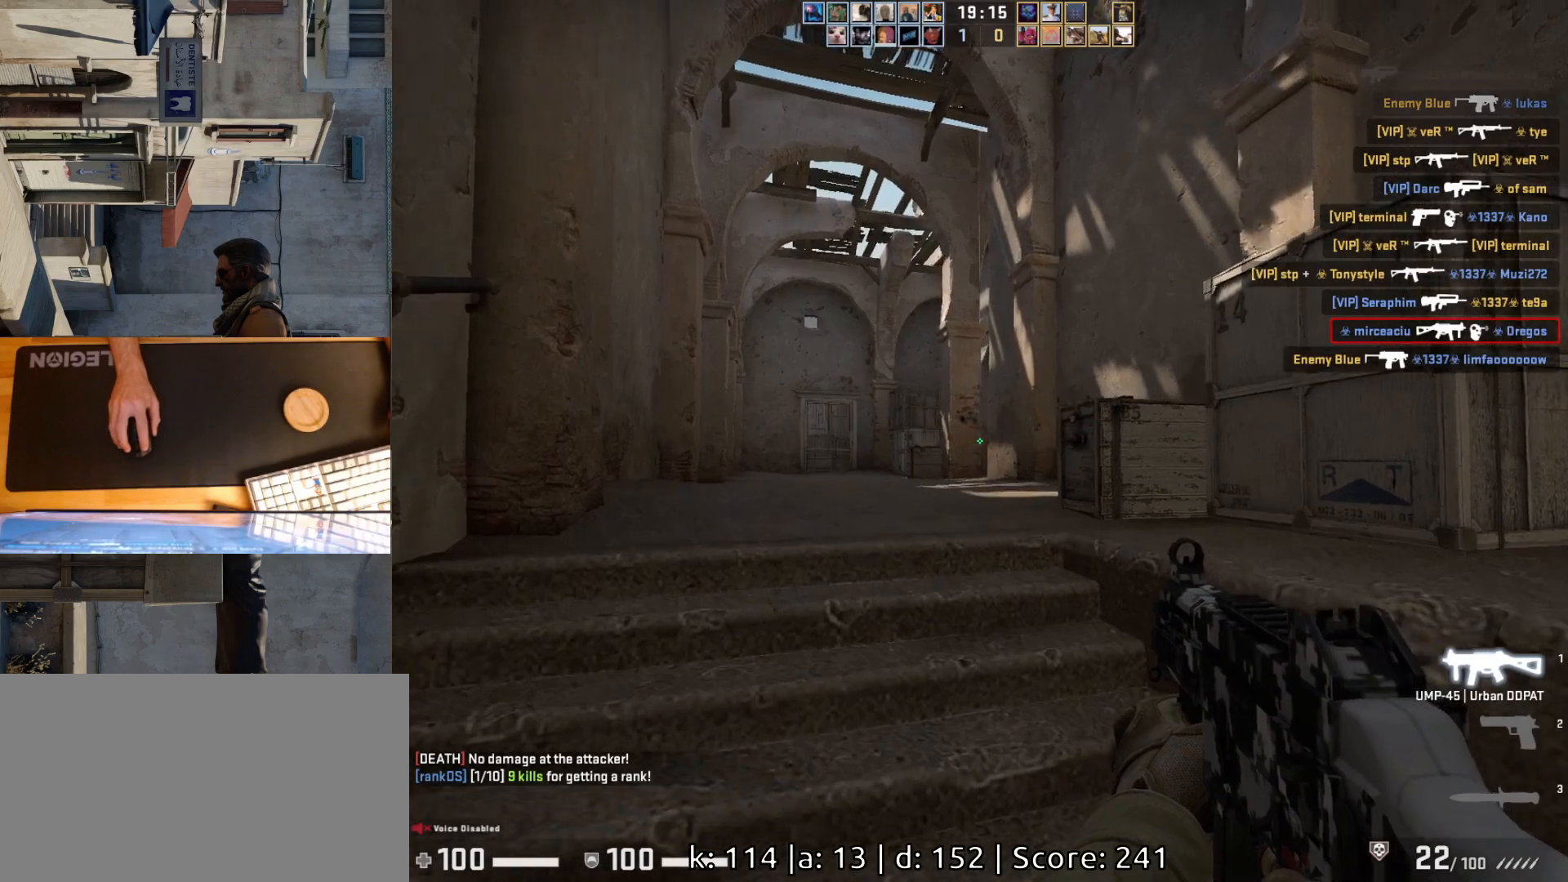
{"keys": ["d"], "mouse": [], "events": [[183, "a", "up"], [233, "d", "down"], [350, "a", "down"], [350, "w", "up"], [367, "d", "up"], [483, "d", "down"], [500, "a", "up"]]}
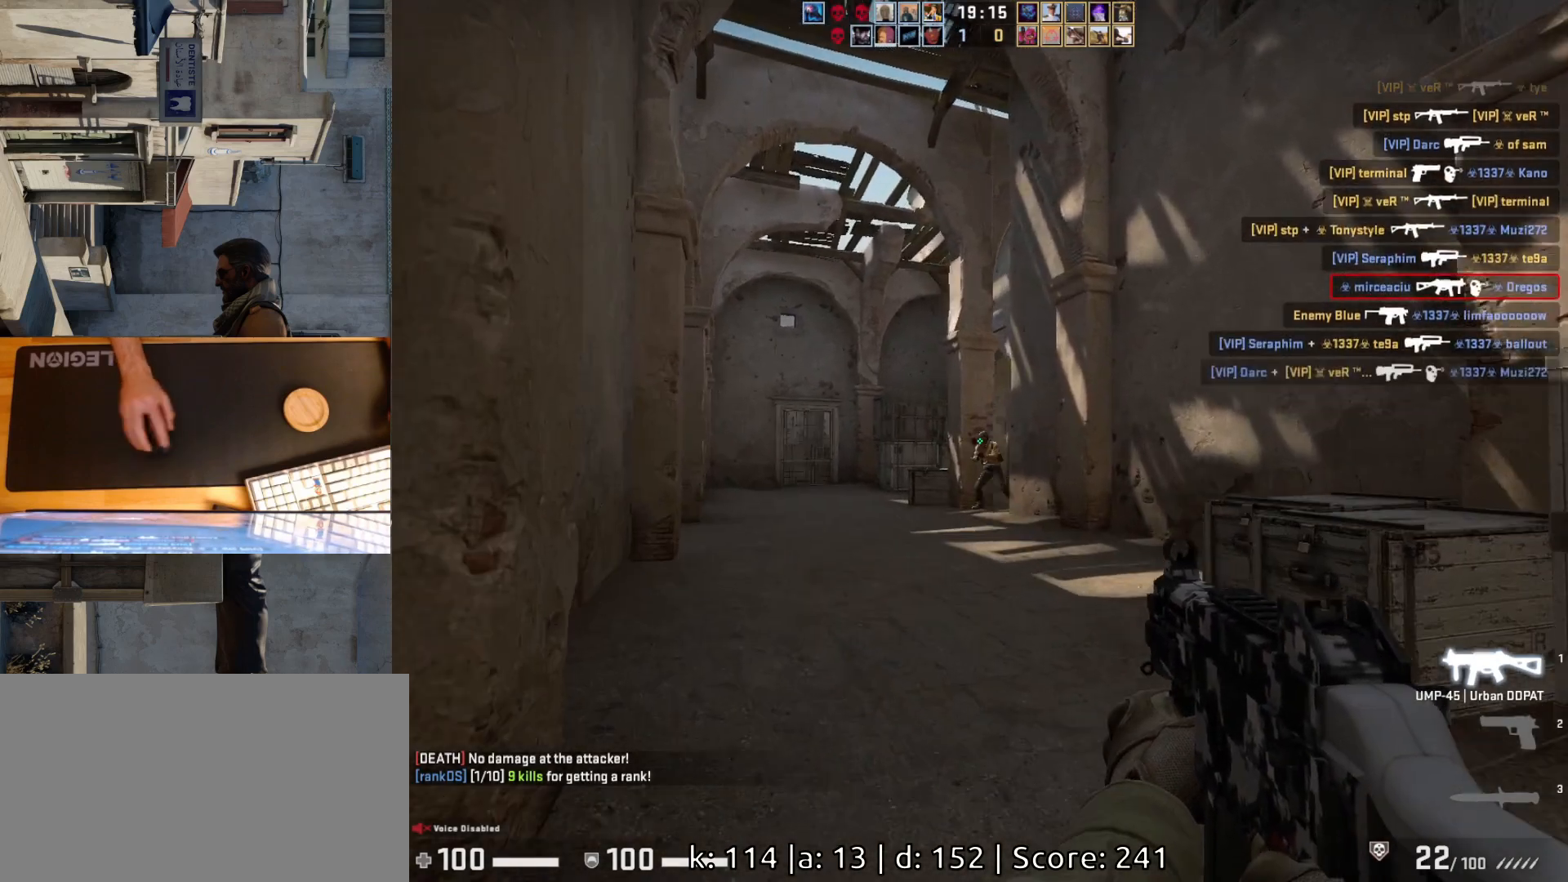
{"keys": [], "mouse": [], "events": [[100, "mouse_left", "down"], [133, "d", "up"], [250, "d", "down"], [467, "d", "up"], [500, "mouse_left", "up"]]}
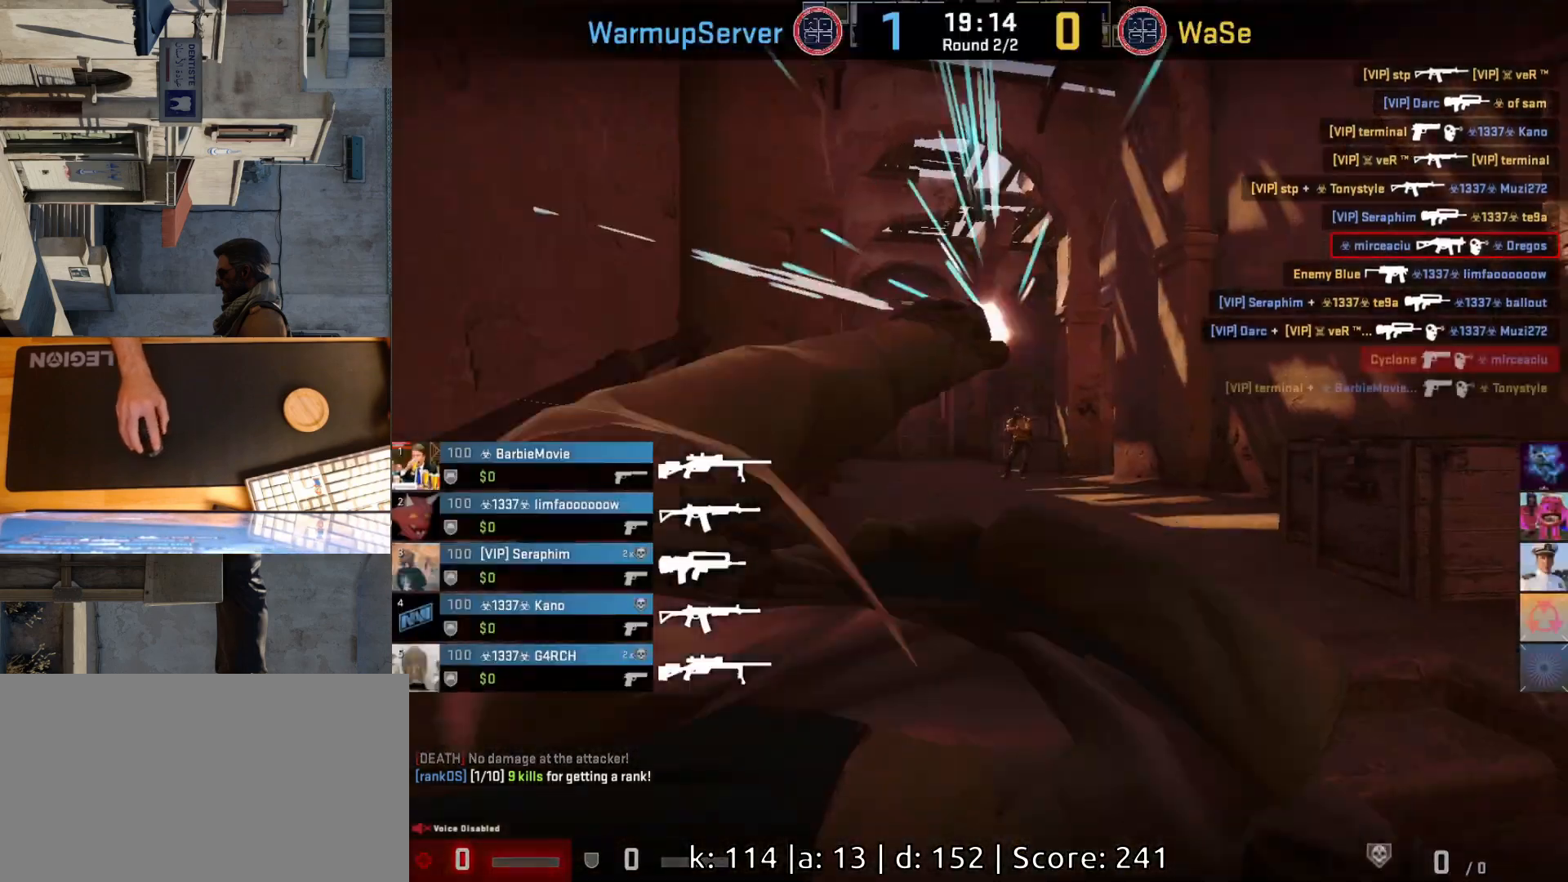
{"keys": [], "mouse": [], "events": [[50, "a", "down"], [200, "a", "up"]]}
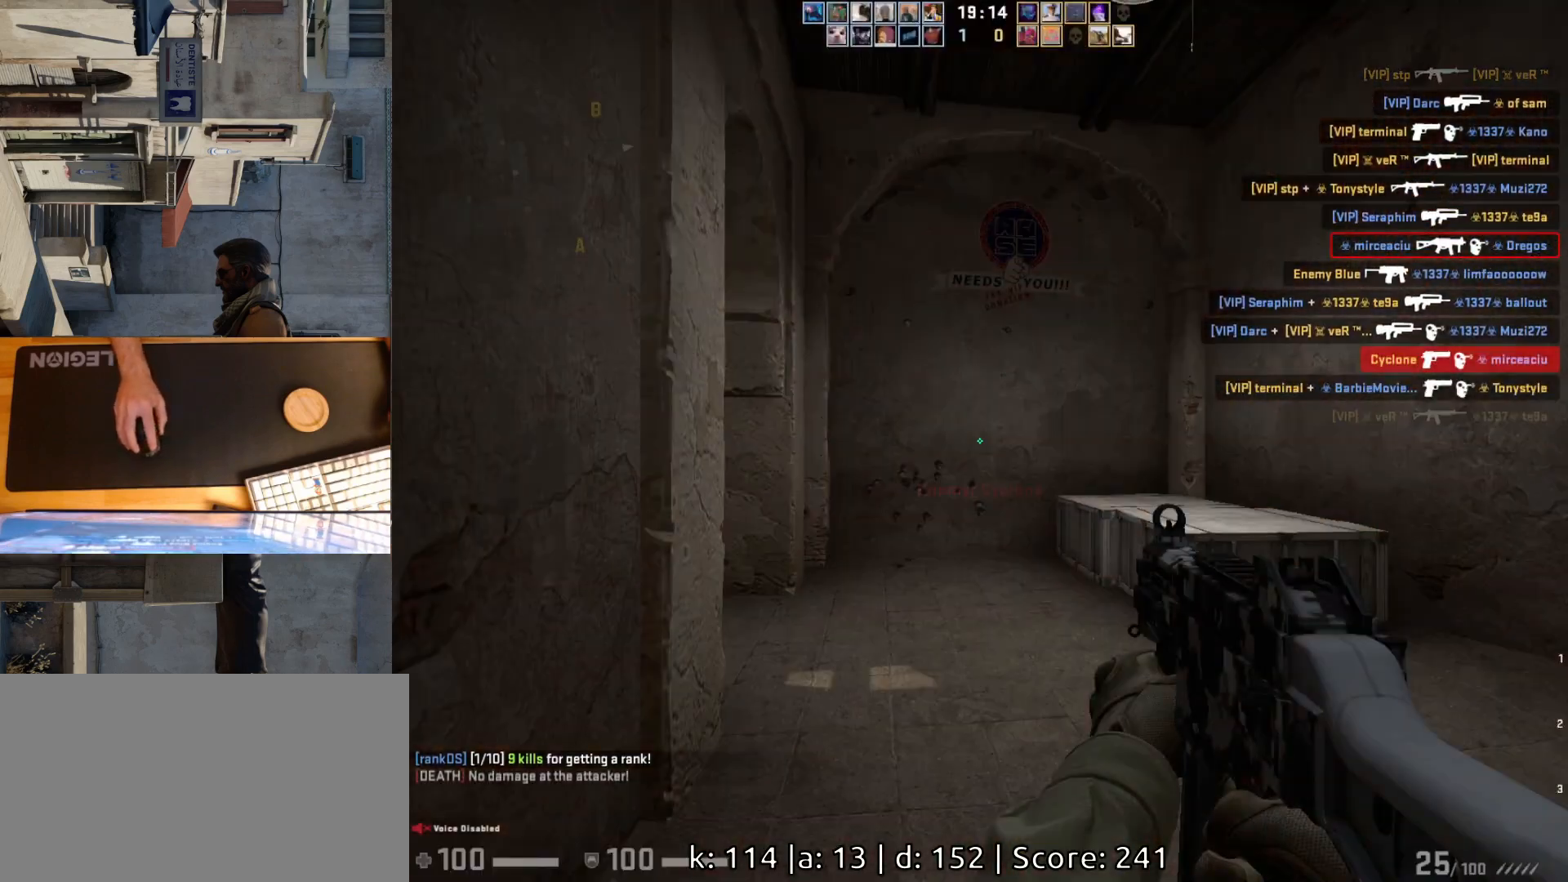
{"keys": ["w"], "mouse": [], "events": [[250, "d", "down"], [367, "w", "down"], [400, "d", "up"]]}
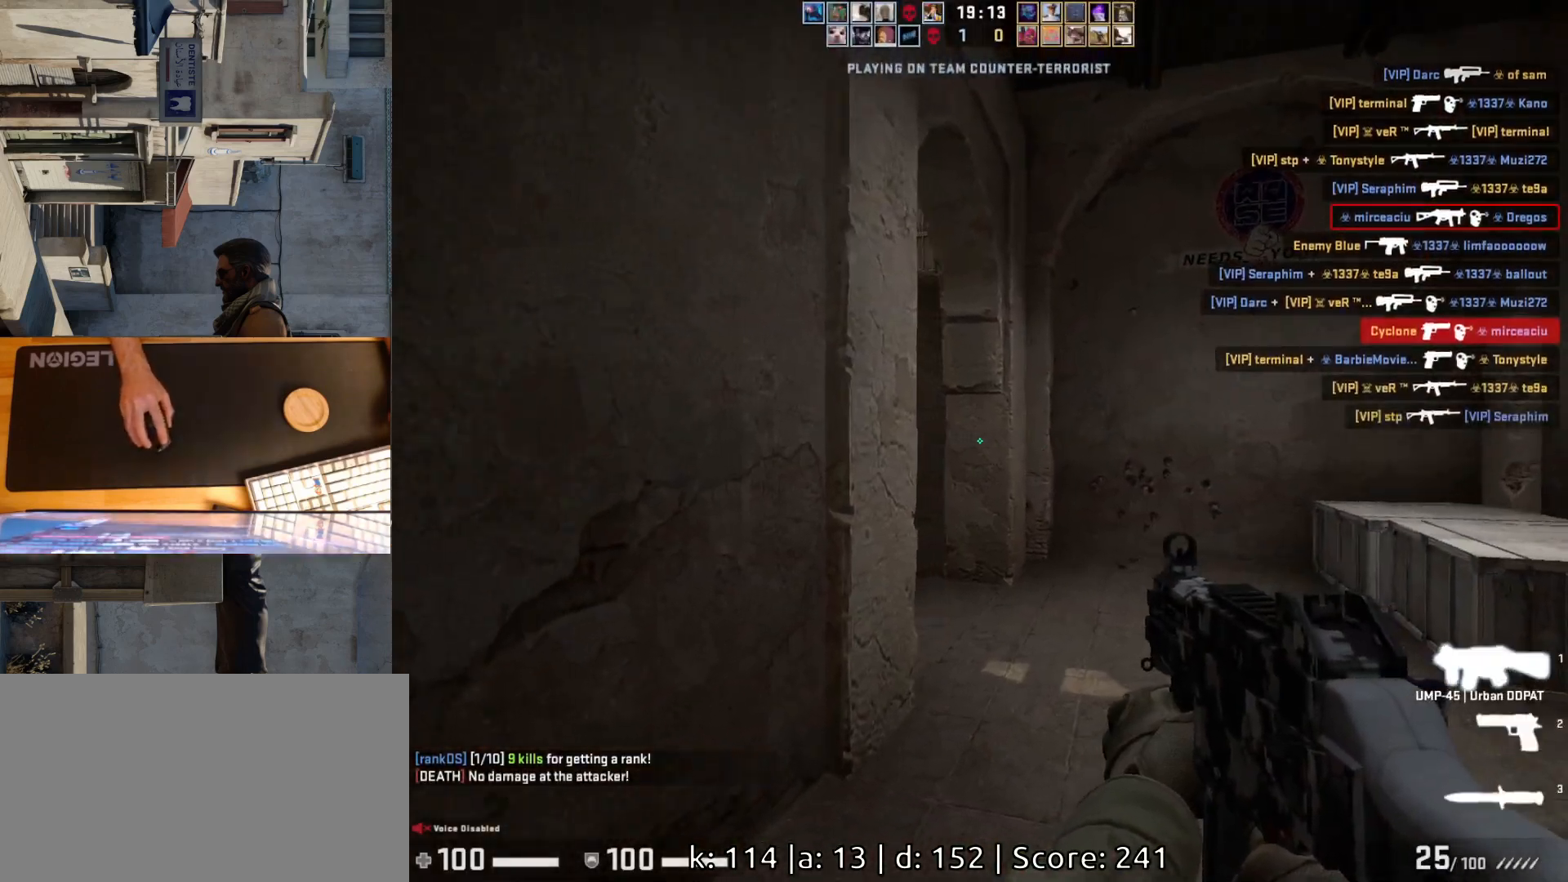
{"keys": ["d", "w"], "mouse": [], "events": [[167, "d", "down"], [283, "w", "up"], [483, "w", "down"]]}
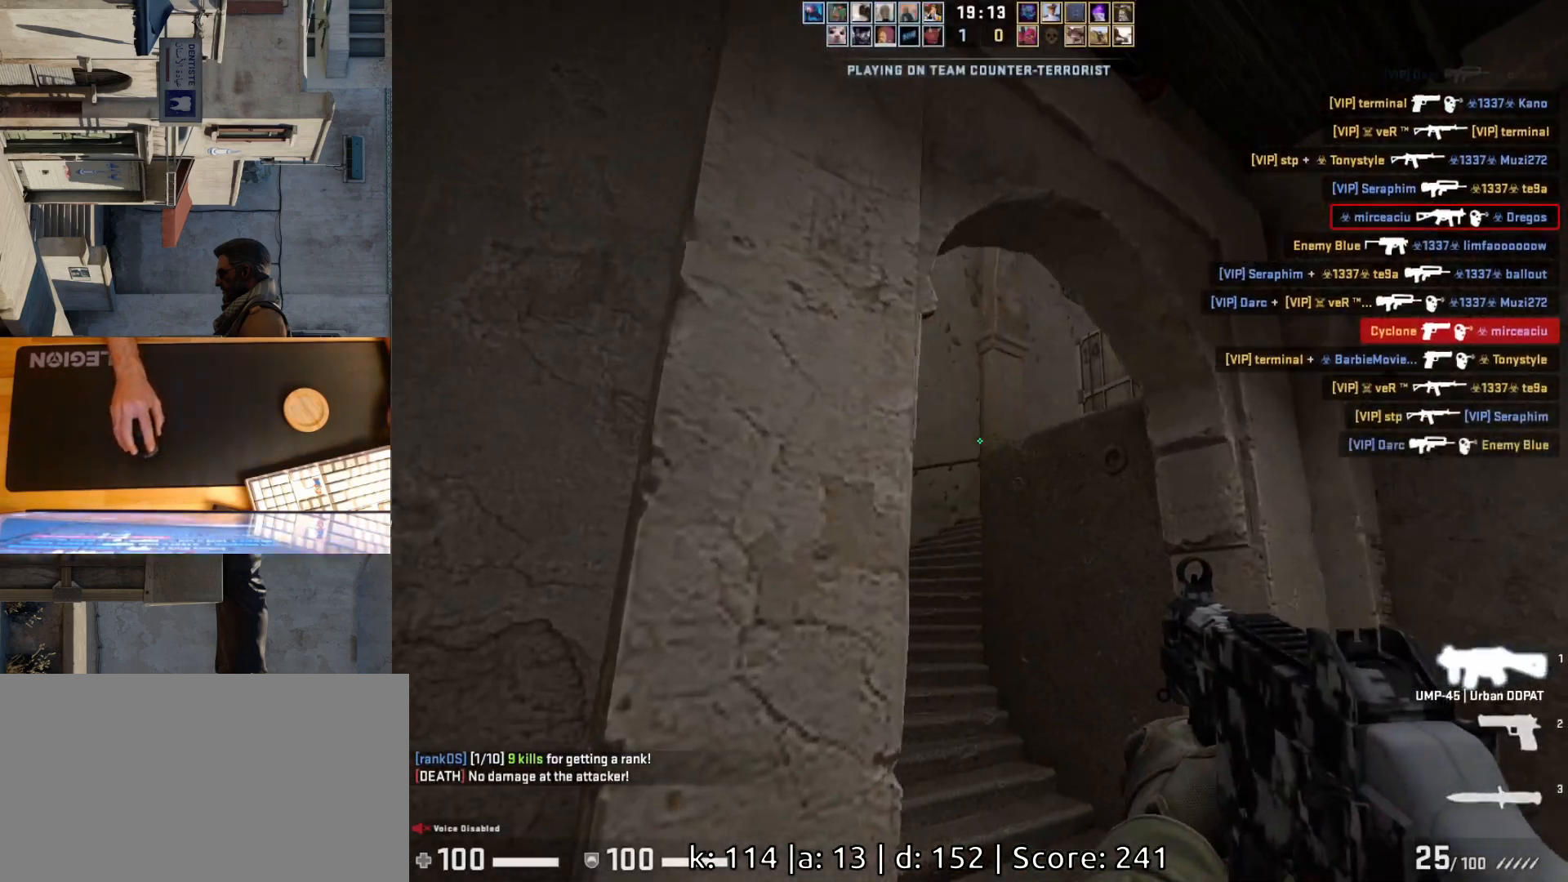
{"keys": ["a", "w"], "mouse": [], "events": [[117, "d", "up"], [350, "a", "down"]]}
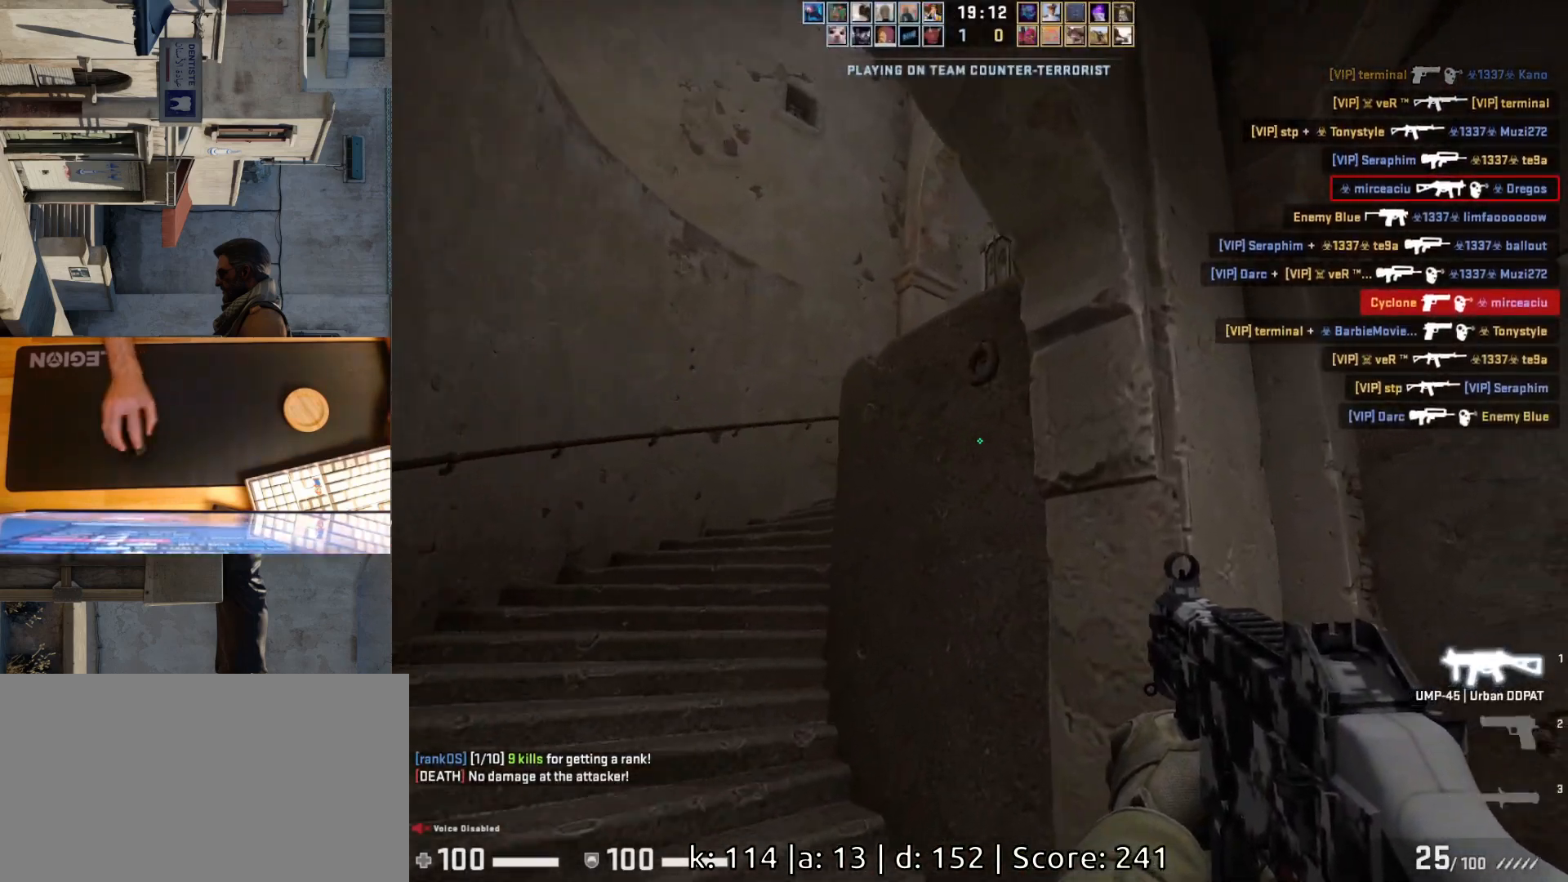
{"keys": ["a"], "mouse": [], "events": [[133, "w", "up"]]}
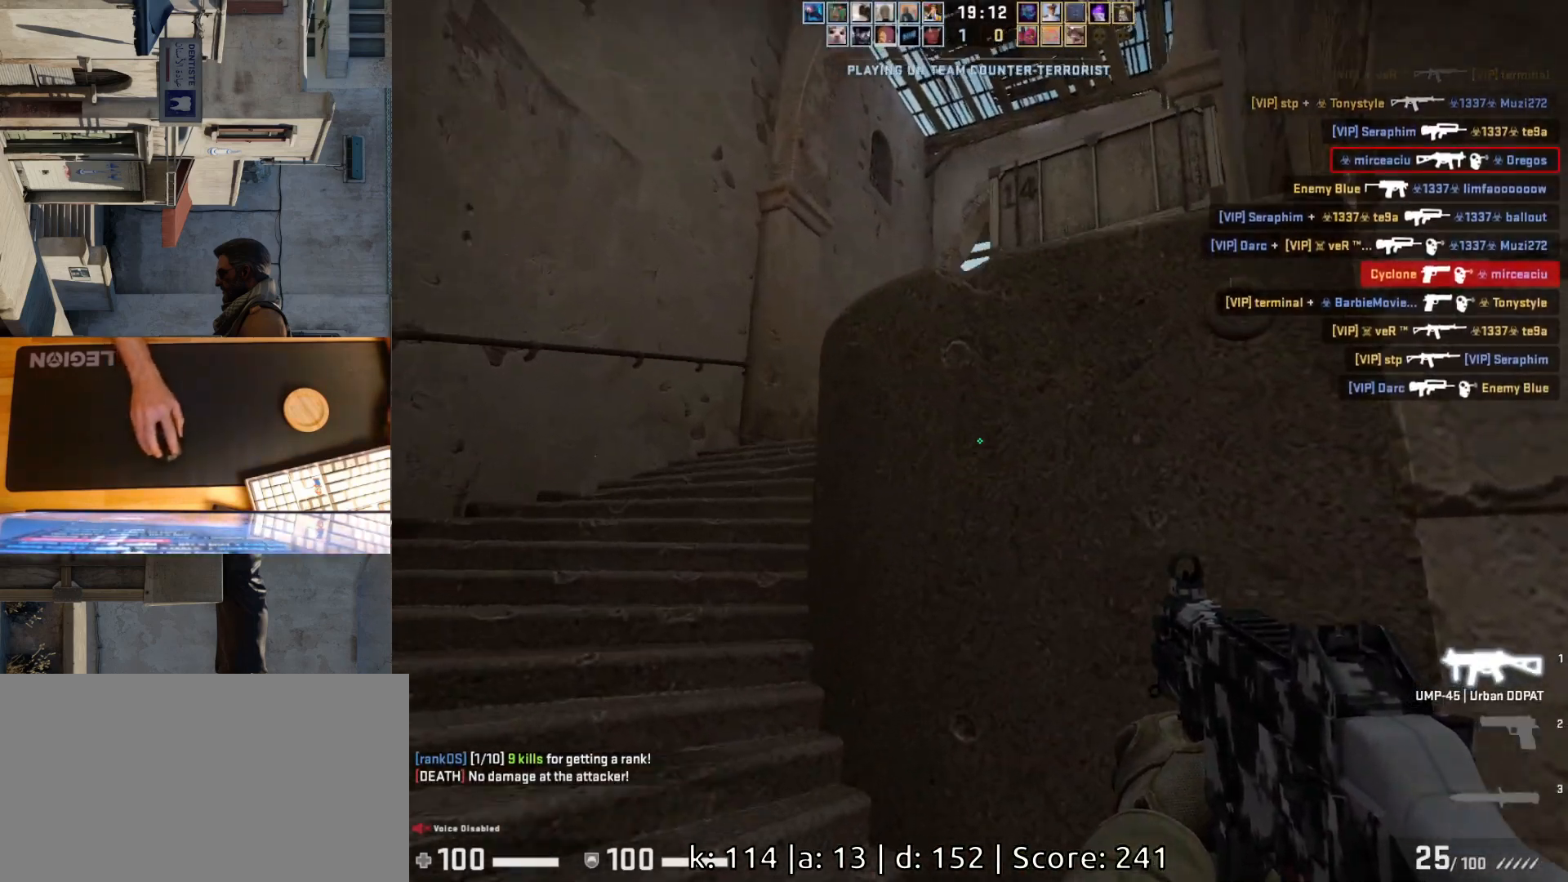
{"keys": ["d"], "mouse": [], "events": [[417, "a", "up"], [417, "d", "down"]]}
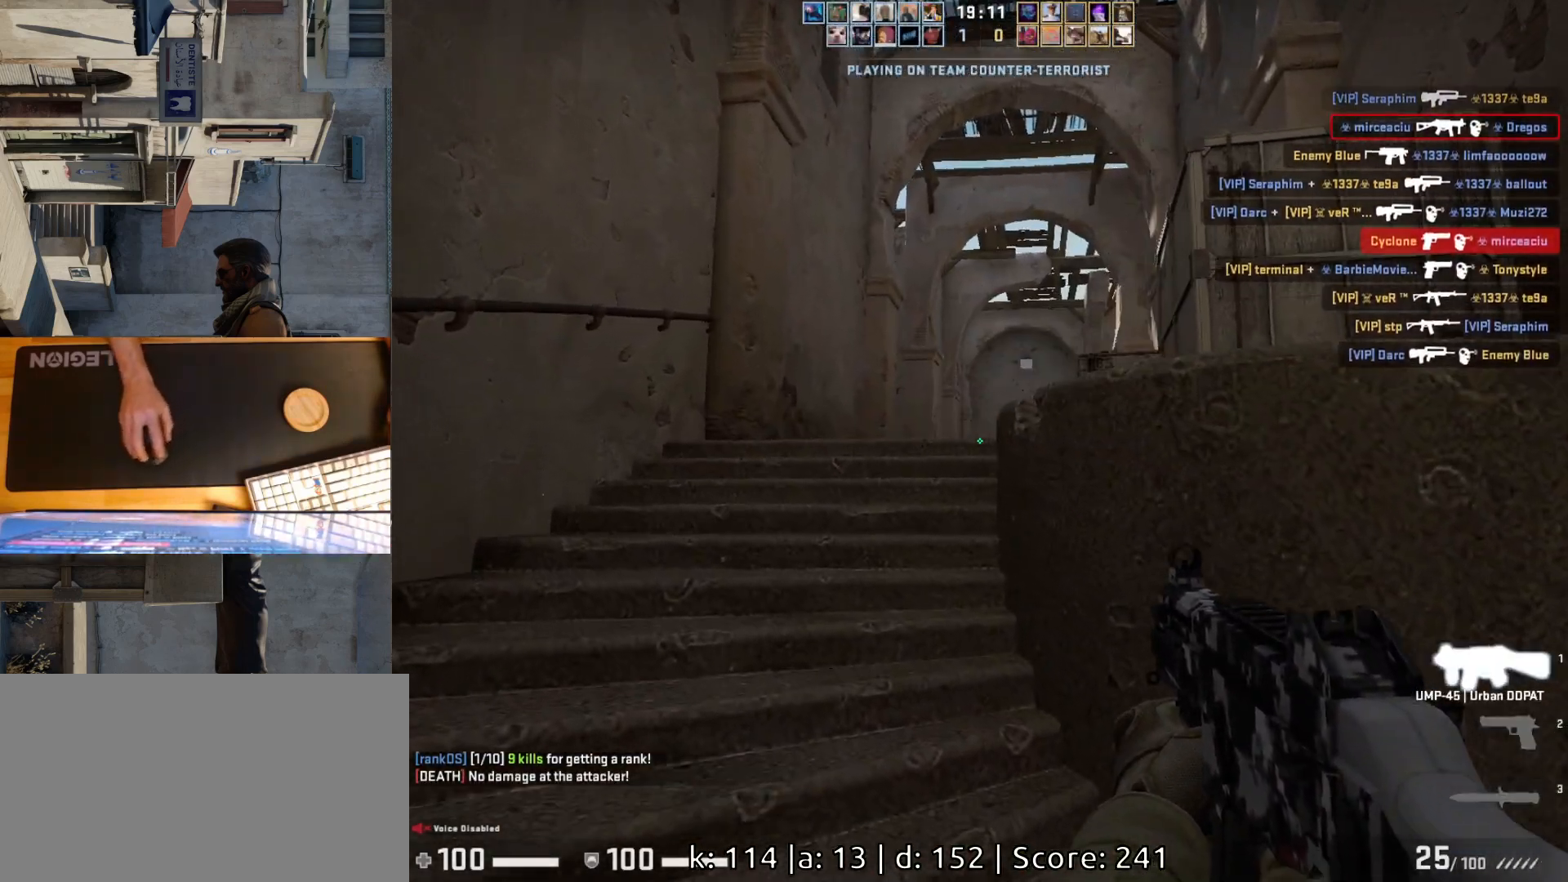
{"keys": ["a"], "mouse": [], "events": [[17, "a", "down"], [67, "d", "up"]]}